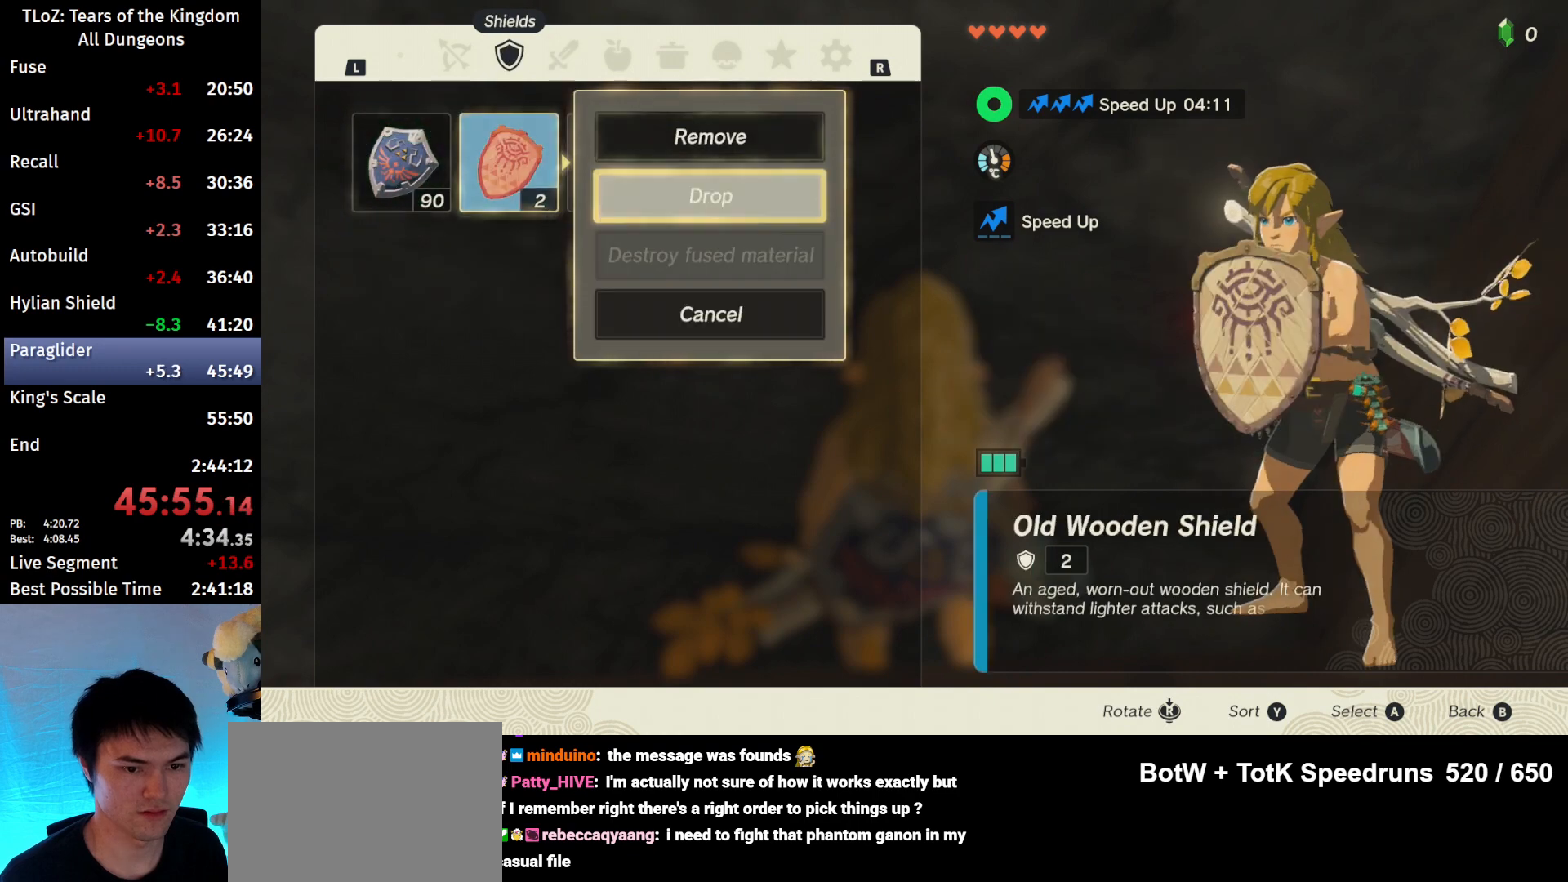
Gameplay with a controller (Nintendo layout); each line is a JSON object with the inputs held at the frame after it. "events" lists button and stick changes between this image and that frame as [ms after this image, input, new state], when the widget could be followed in between. Not read: L3 R3 Z.
{"buttons": ["A"], "left_stick": "center", "right_stick": "center", "events": [[33, "A", "up"], [133, "R1", "down"], [300, "R1", "up"], [333, "left_stick", "left"], [467, "A", "down"], [467, "left_stick", "center"]]}
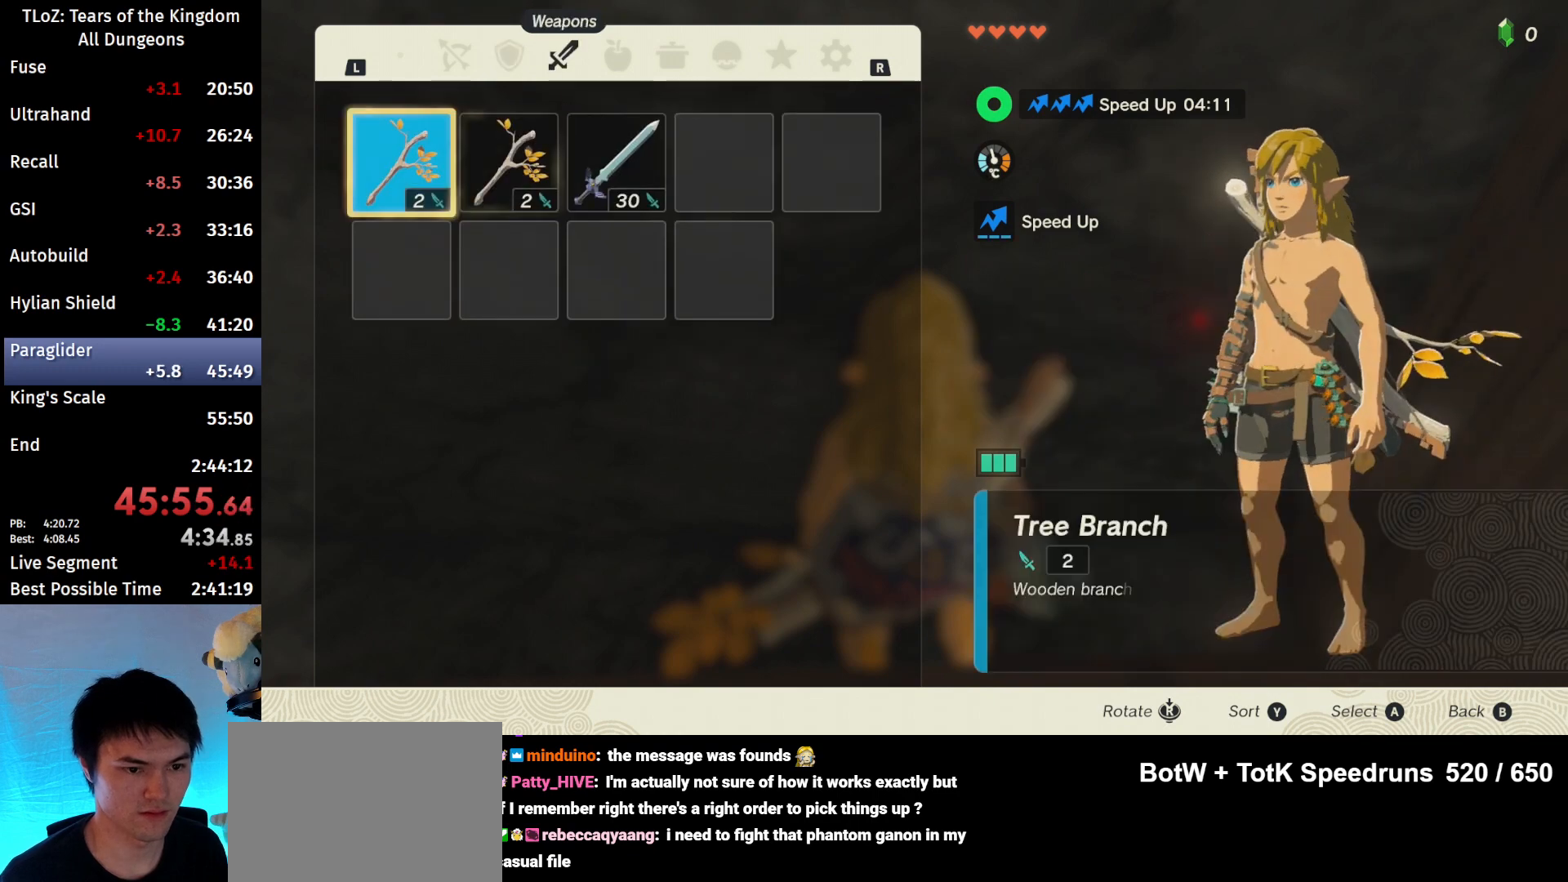
{"buttons": [], "left_stick": "right", "right_stick": "center", "events": [[100, "A", "up"], [100, "left_stick", "down"], [233, "left_stick", "center"], [267, "A", "down"], [367, "A", "up"], [433, "left_stick", "right"]]}
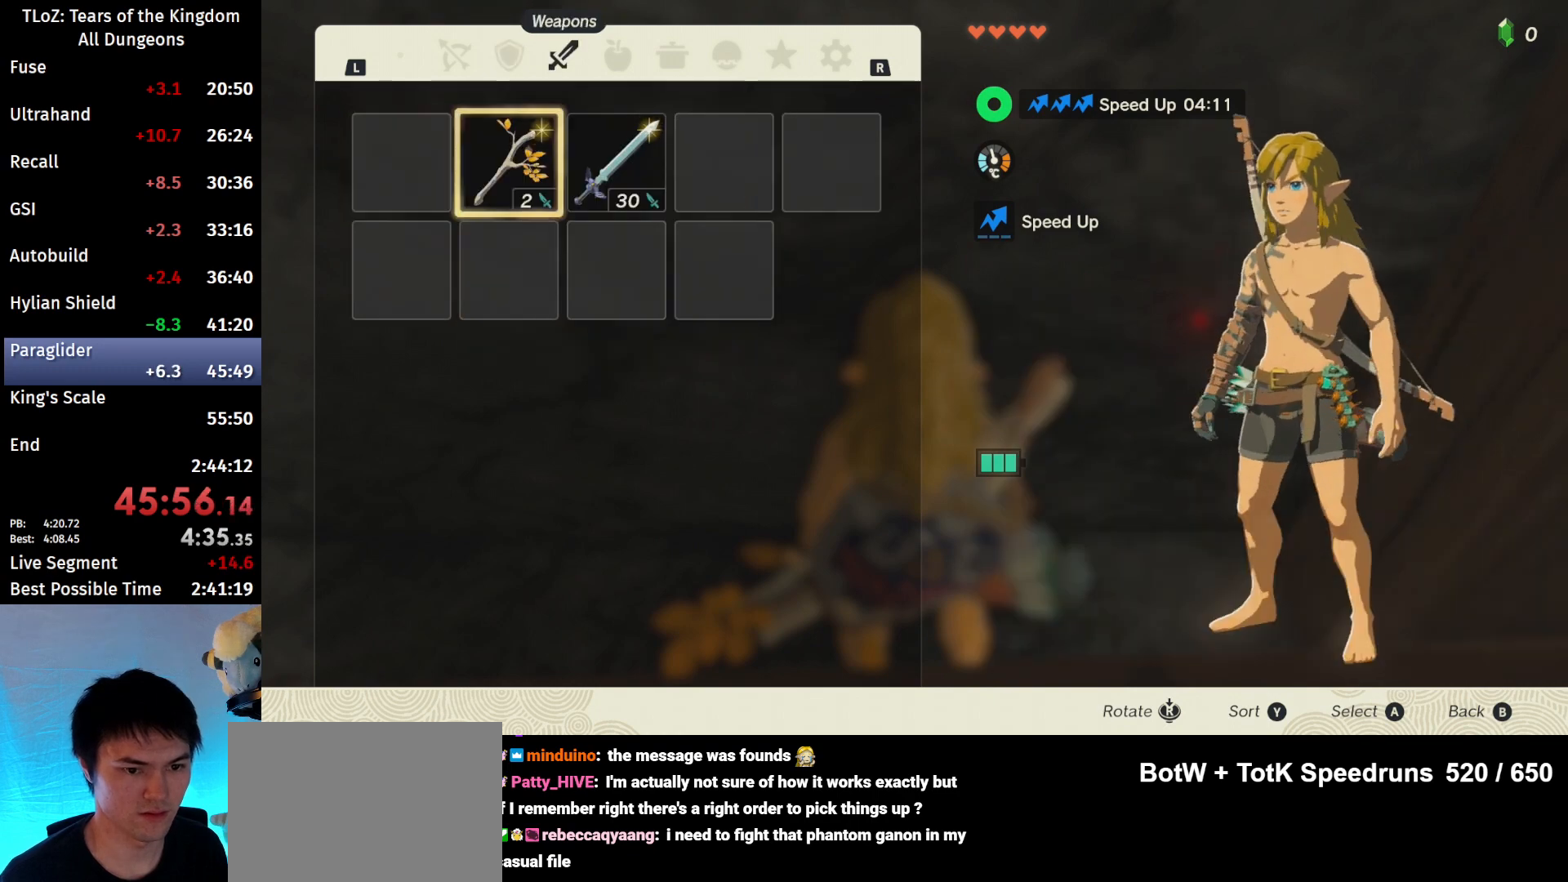
{"buttons": ["A"], "left_stick": "center", "right_stick": "center", "events": [[67, "left_stick", "center"], [200, "left_stick", "right"], [233, "A", "down"], [267, "left_stick", "center"], [333, "A", "up"], [400, "A", "down"]]}
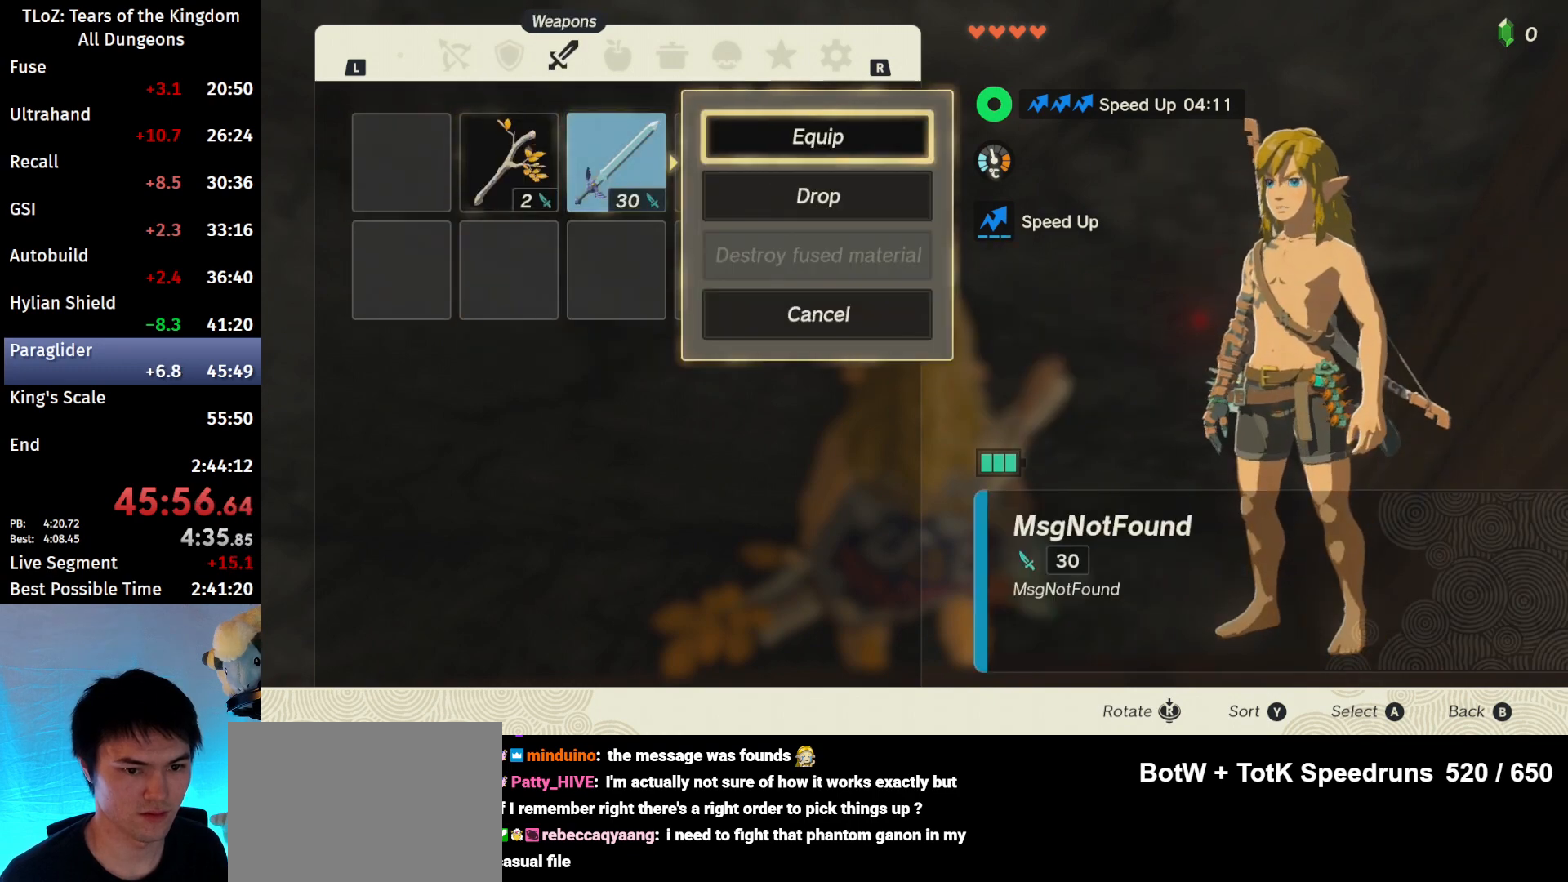
{"buttons": [], "left_stick": "center", "right_stick": "center", "events": [[33, "A", "up"], [367, "START", "down"], [467, "START", "up"]]}
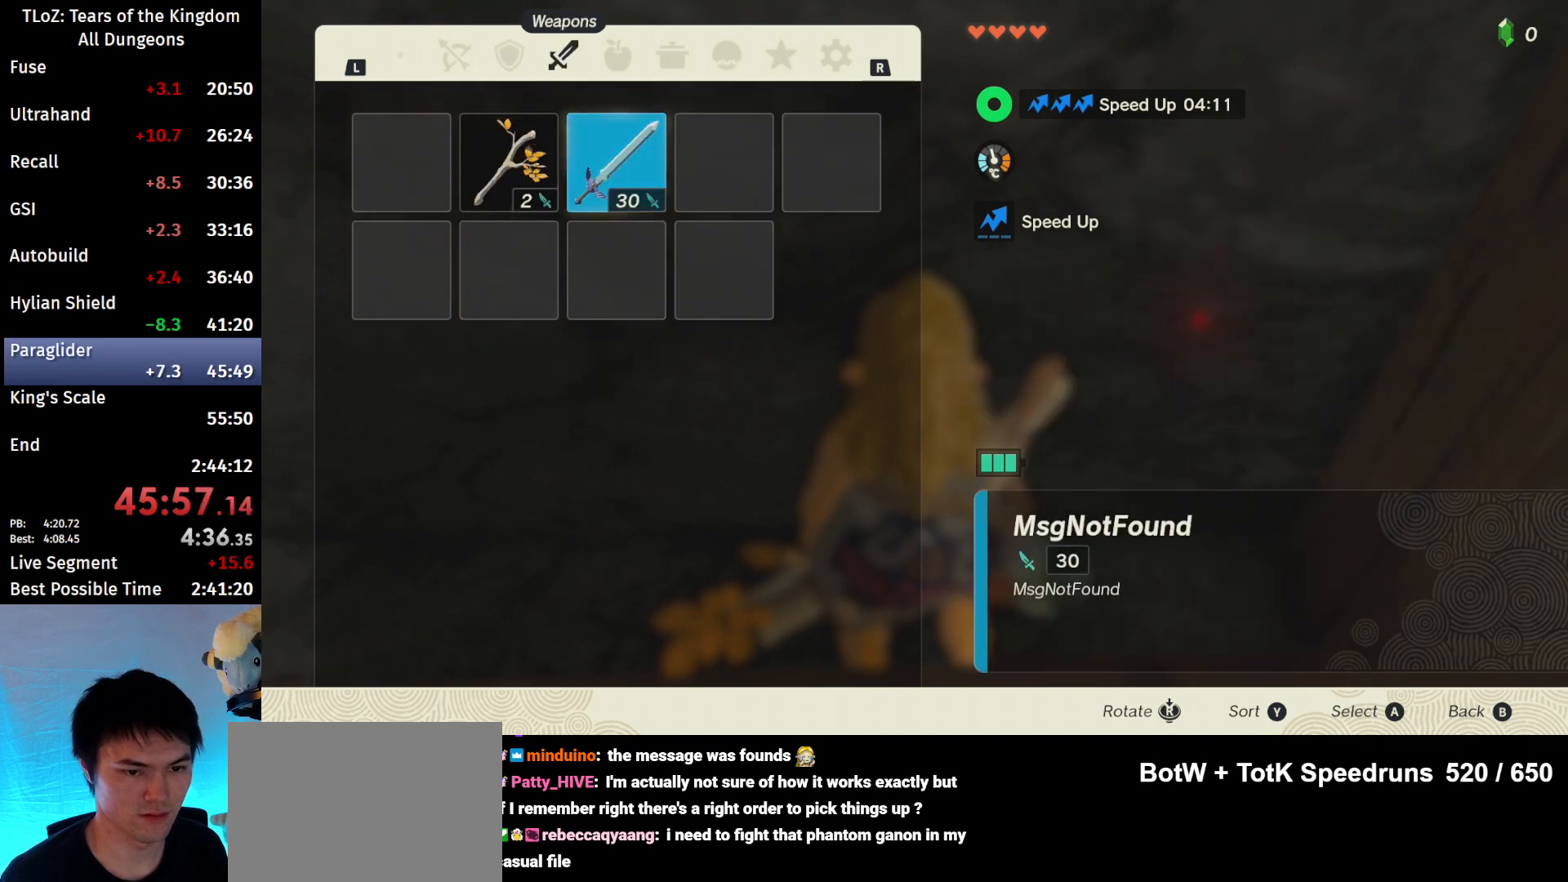
{"buttons": ["A"], "left_stick": "center", "right_stick": "center", "events": [[33, "START", "down"], [133, "START", "up"], [267, "left_stick", "left"], [400, "left_stick", "center"], [433, "A", "down"]]}
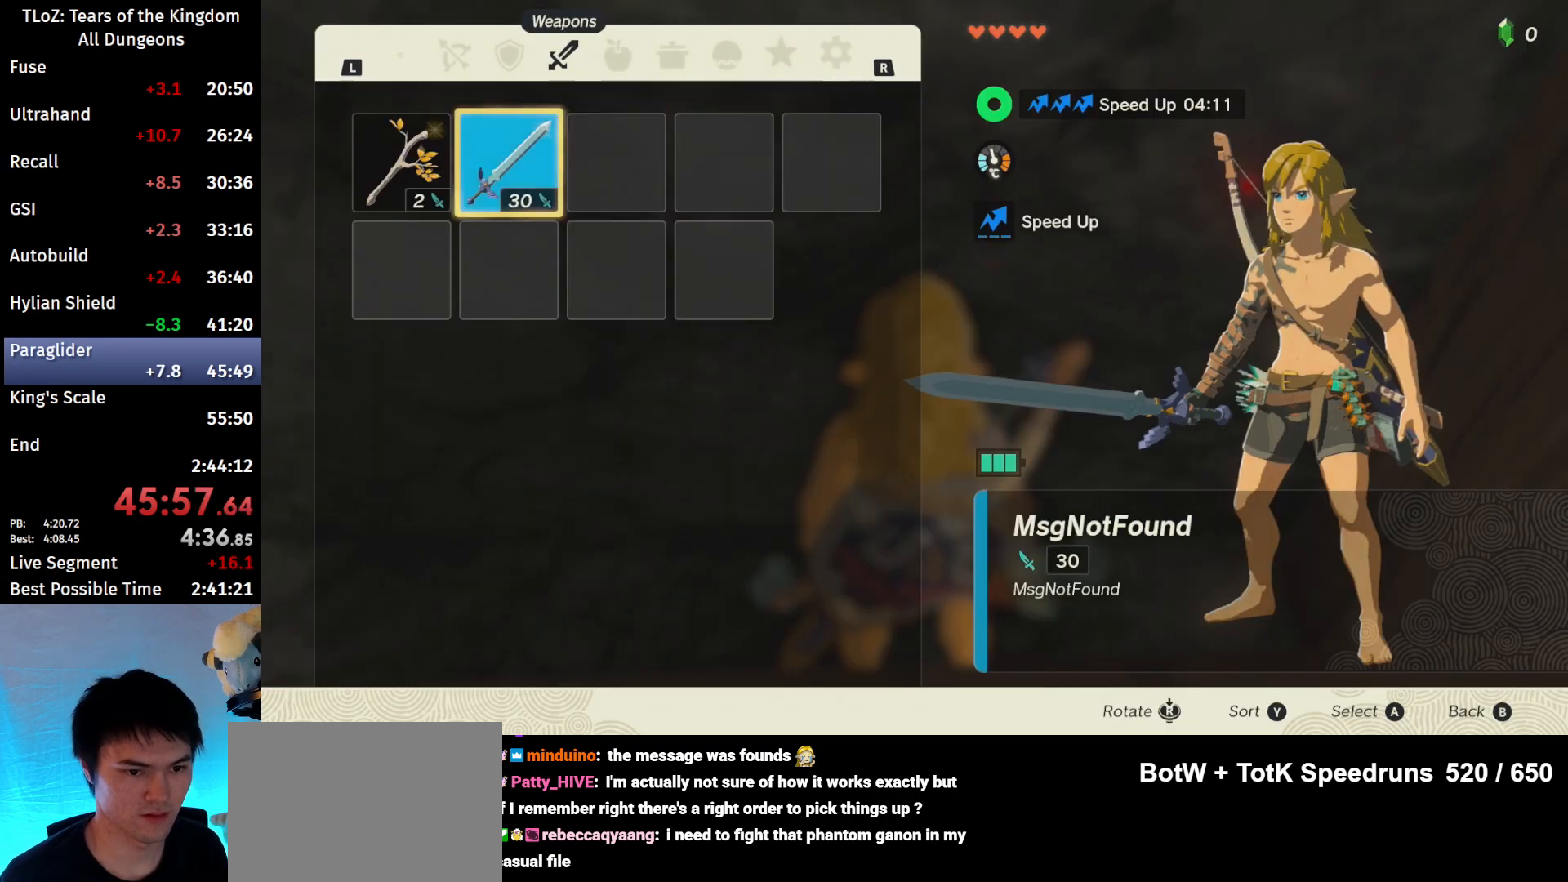
{"buttons": [], "left_stick": "center", "right_stick": "center", "events": [[67, "A", "up"], [100, "left_stick", "down"], [200, "A", "down"], [267, "left_stick", "center"], [300, "A", "up"], [367, "B", "down"], [500, "B", "up"]]}
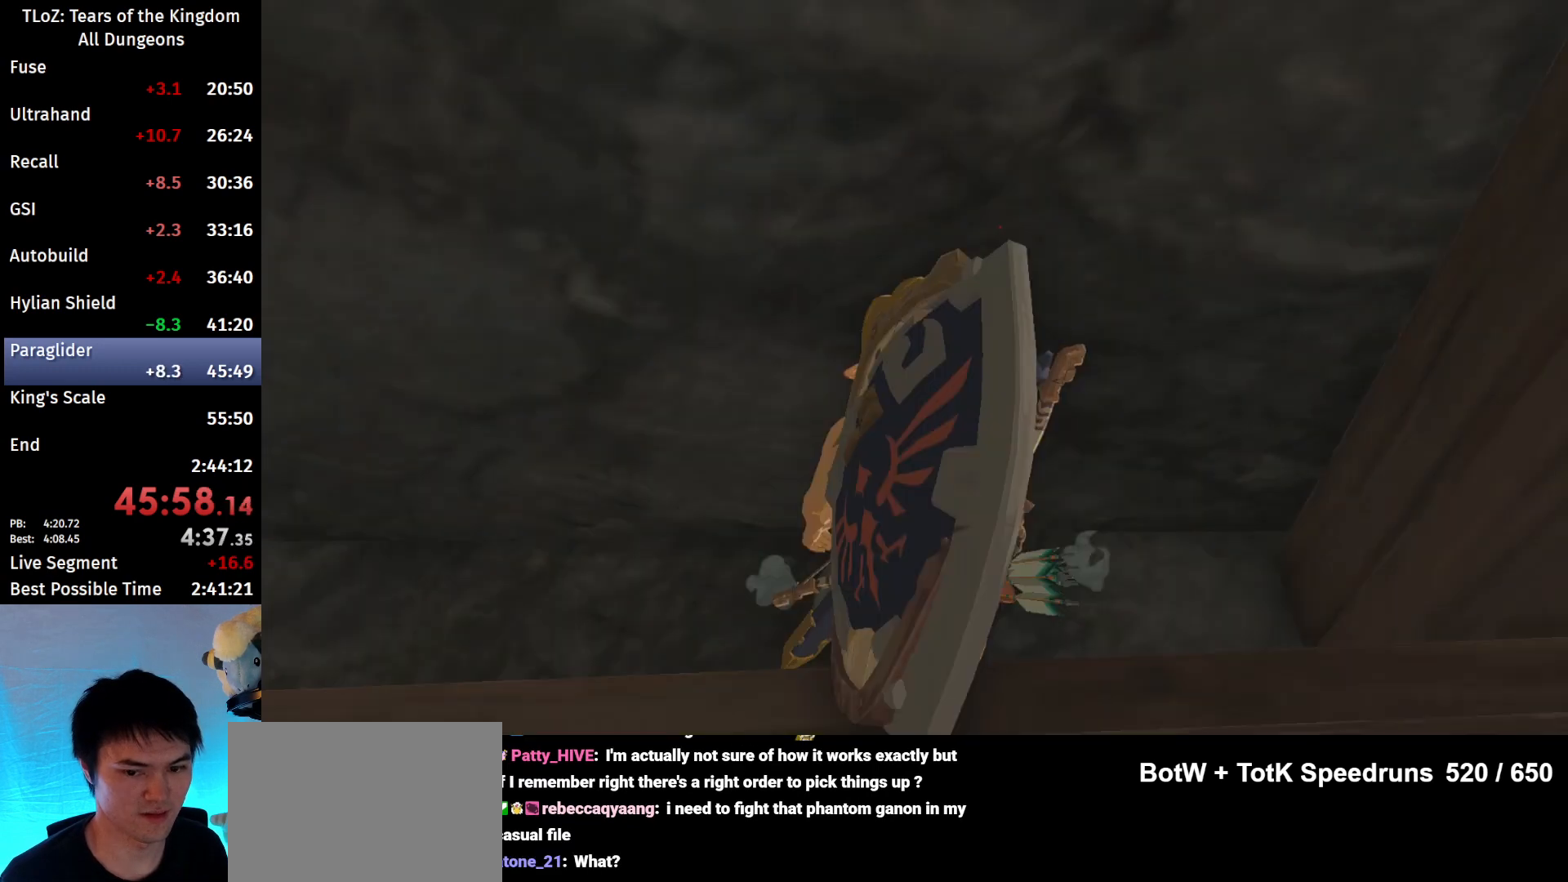
{"buttons": ["A"], "left_stick": "center", "right_stick": "center", "events": [[67, "left_stick", "left"], [133, "left_stick", "center"], [133, "right_stick", "down"], [200, "right_stick", "center"], [267, "A", "down"], [400, "A", "up"], [467, "A", "down"]]}
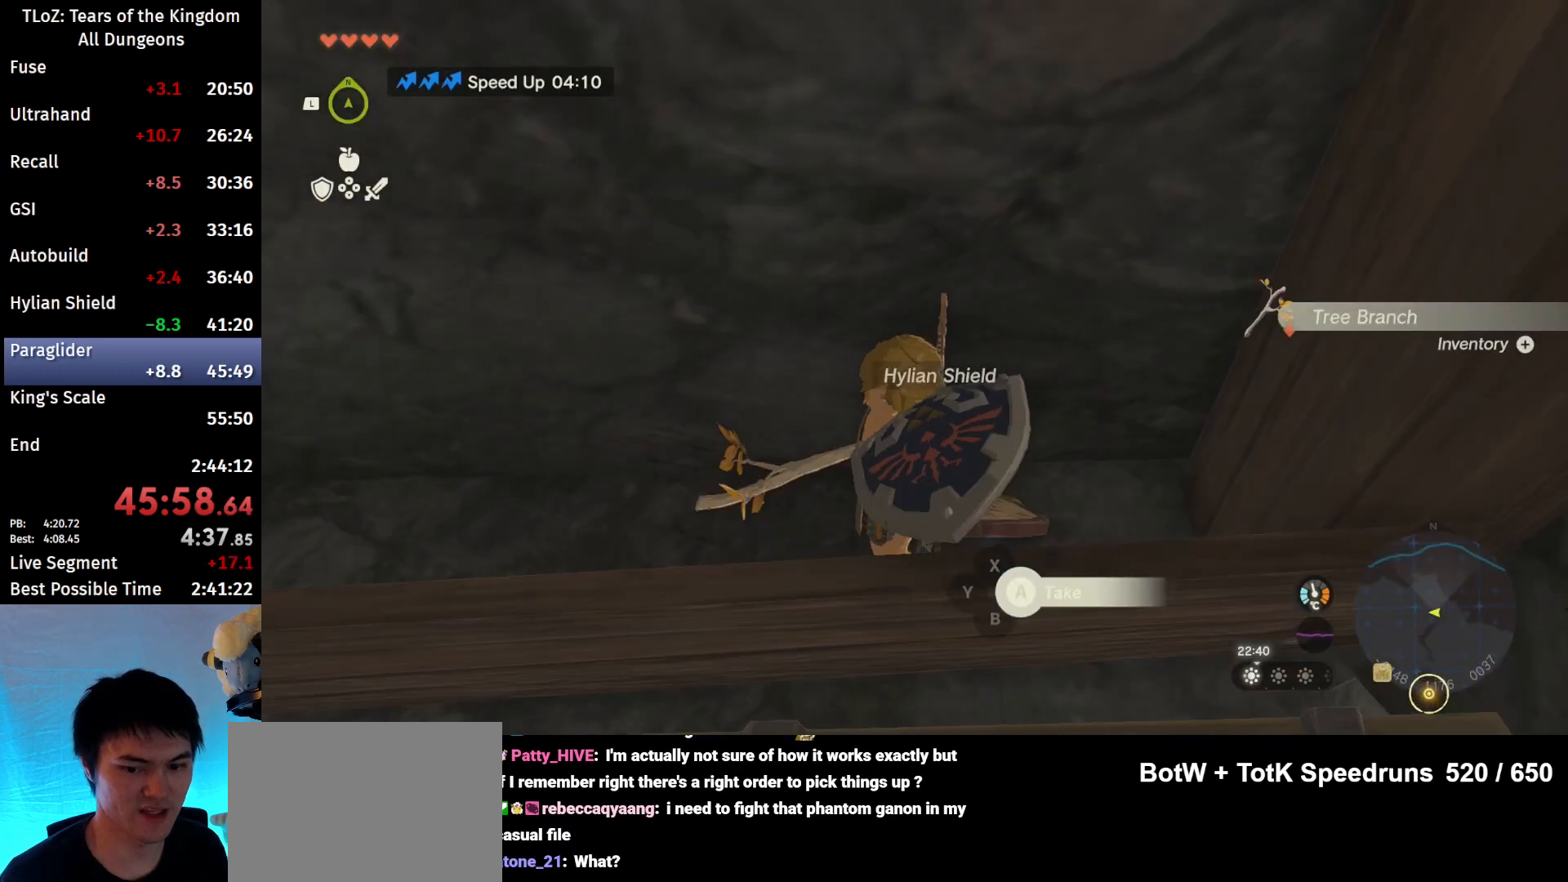
{"buttons": ["A"], "left_stick": "center", "right_stick": "center", "events": [[33, "left_stick", "right"], [67, "A", "up"], [133, "A", "down"], [133, "left_stick", "center"], [233, "A", "up"], [300, "left_stick", "left"], [333, "A", "down"], [400, "A", "up"], [467, "A", "down"], [467, "left_stick", "center"]]}
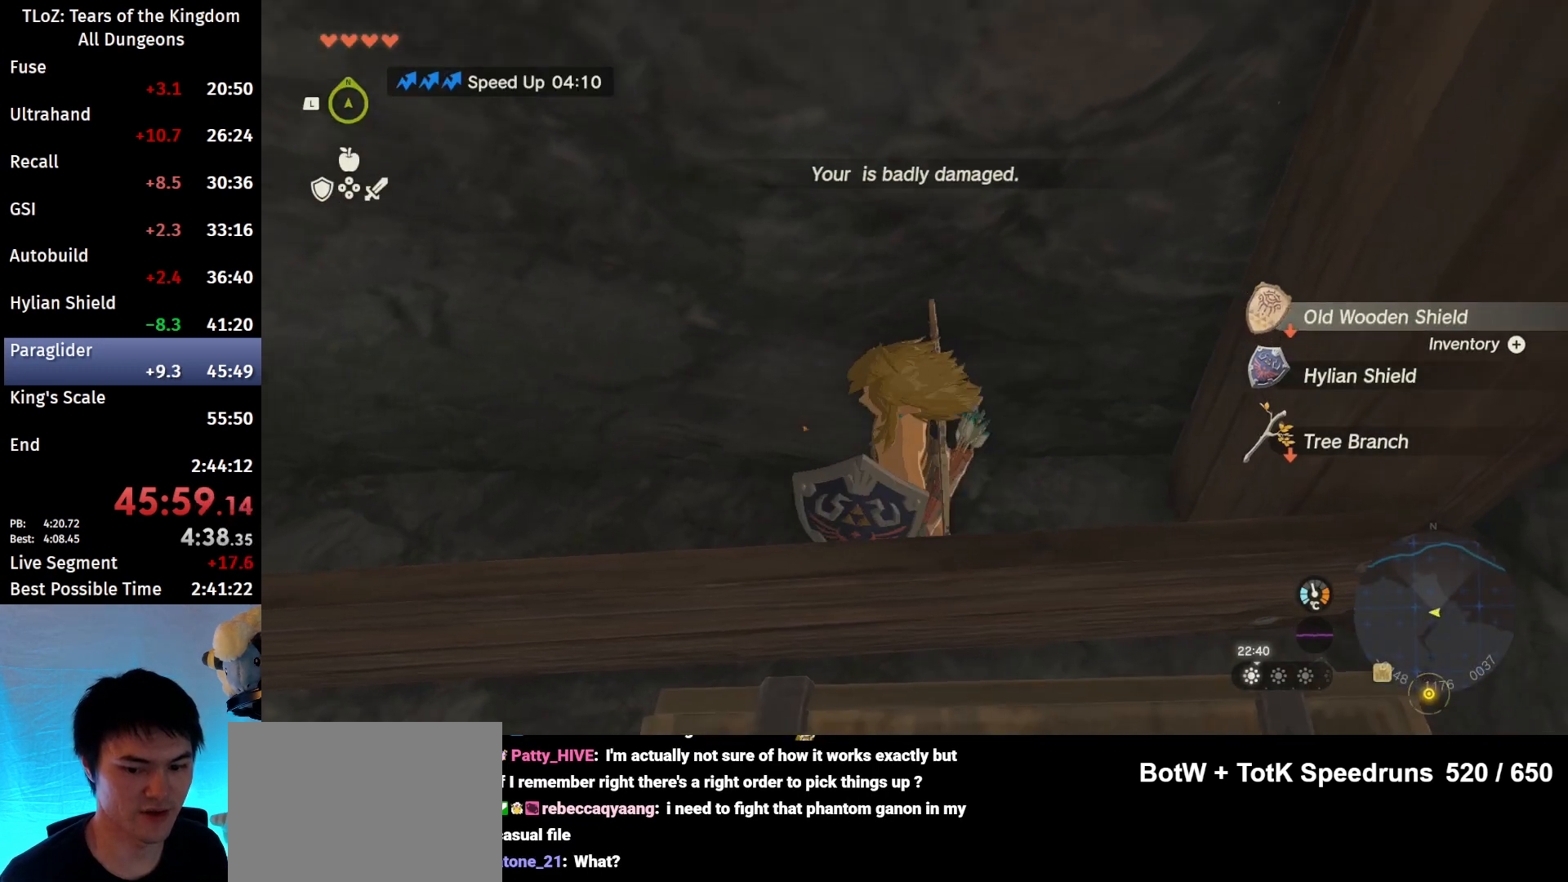
{"buttons": ["DPAD_RIGHT"], "left_stick": "center", "right_stick": "center", "events": [[67, "A", "up"], [100, "DPAD_RIGHT", "down"]]}
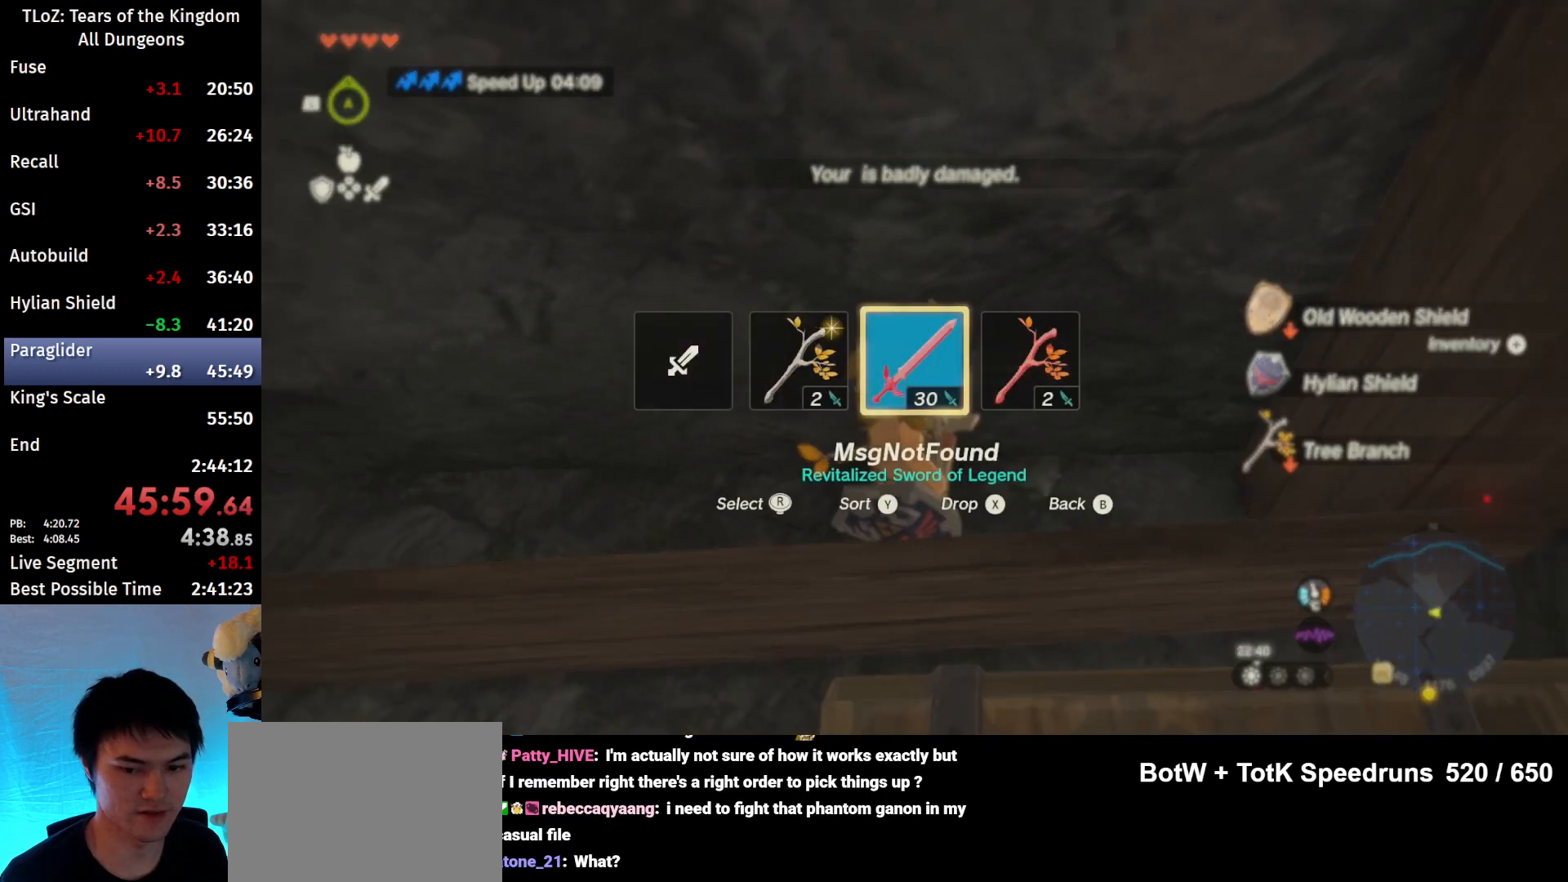
{"buttons": [], "left_stick": "center", "right_stick": "center", "events": [[300, "DPAD_RIGHT", "up"]]}
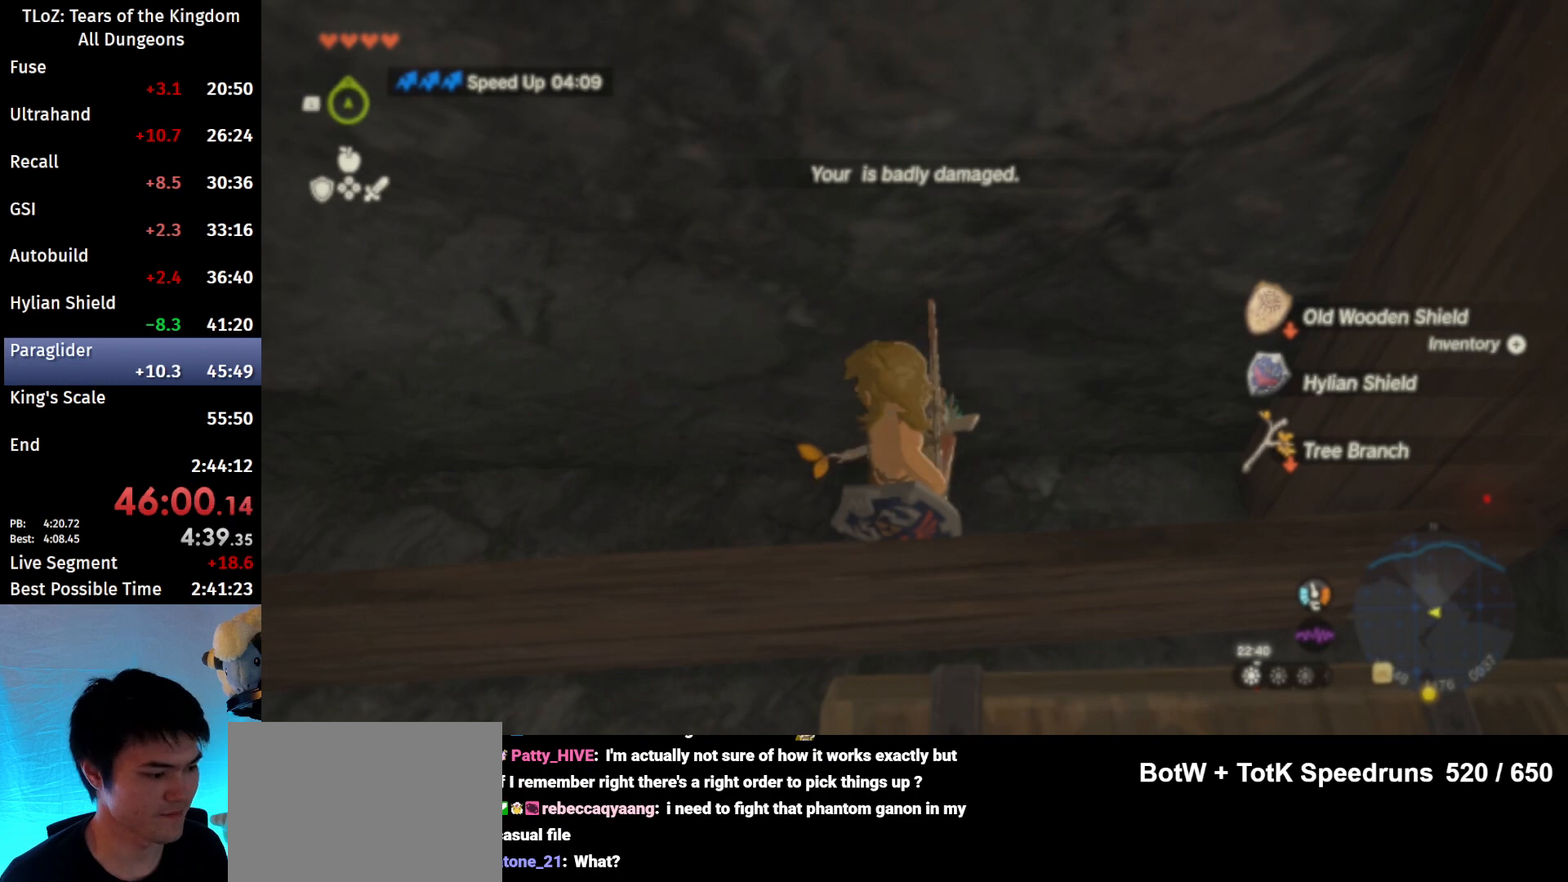
{"buttons": ["B"], "left_stick": "up", "right_stick": "center", "events": [[467, "left_stick", "up"], [500, "B", "down"]]}
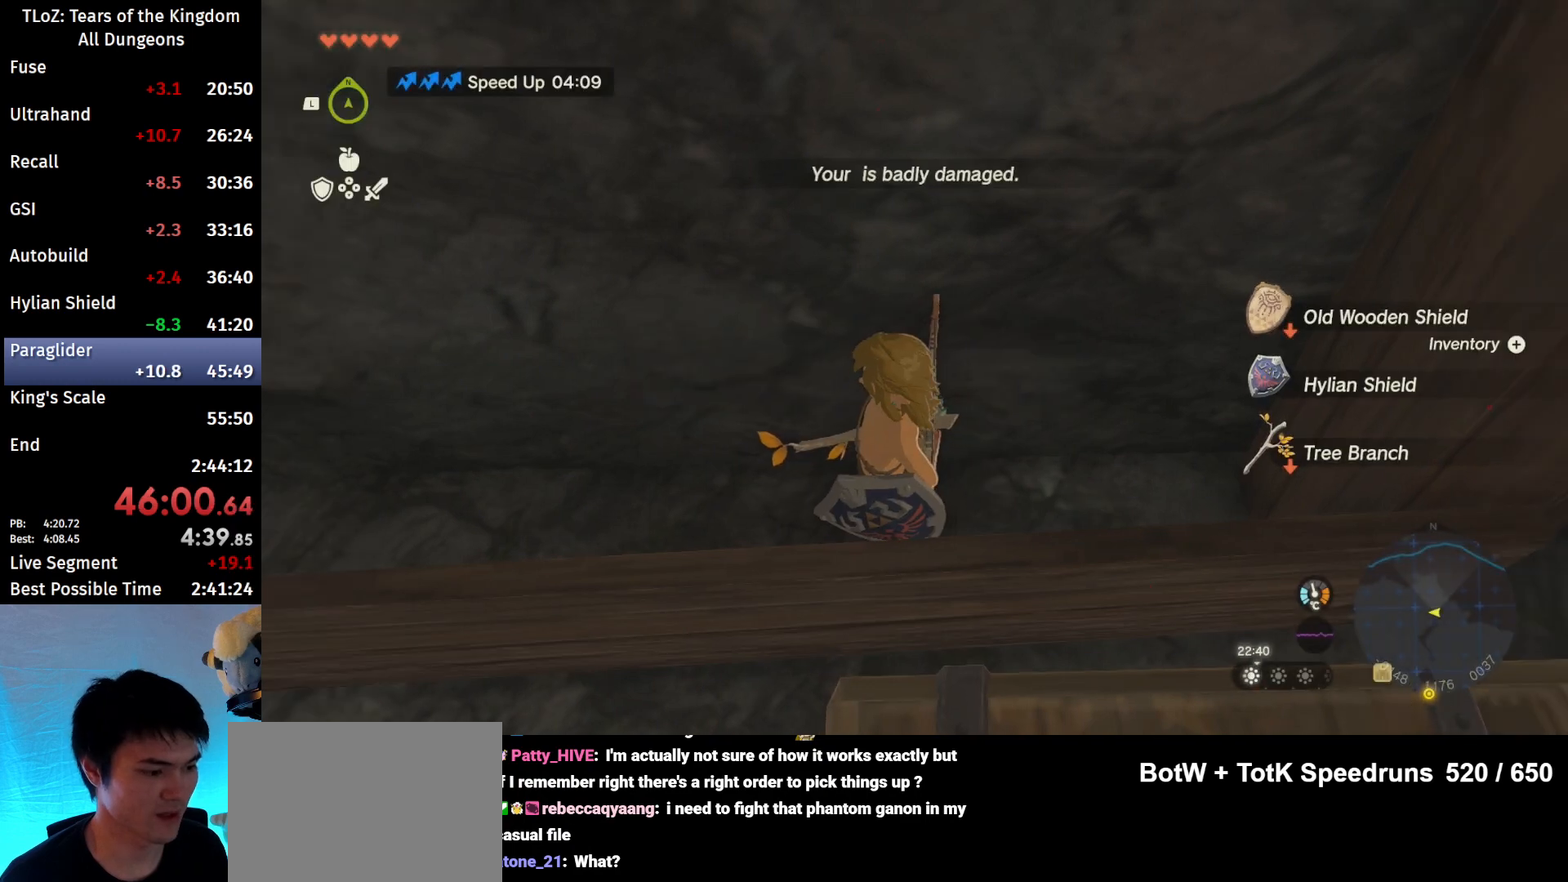
{"buttons": ["L2"], "left_stick": "right", "right_stick": "down", "events": [[67, "B", "up"], [100, "left_stick", "center"], [333, "L2", "down"], [367, "left_stick", "right"], [433, "right_stick", "down"]]}
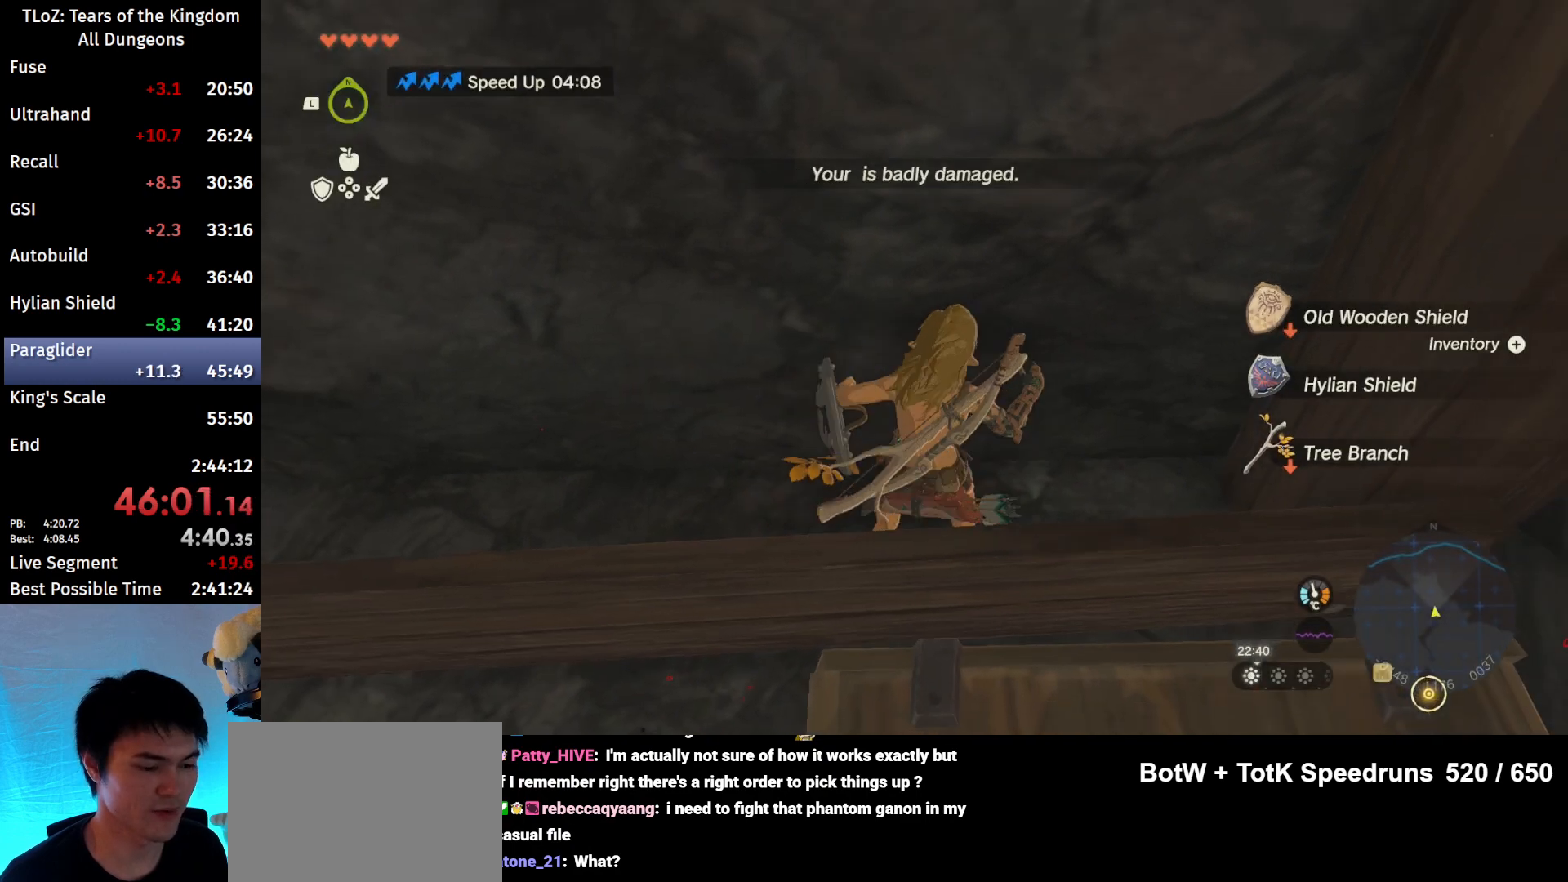
{"buttons": ["L2"], "left_stick": "center", "right_stick": "center", "events": [[33, "left_stick", "center"], [33, "right_stick", "center"], [400, "left_stick", "left"], [500, "left_stick", "center"]]}
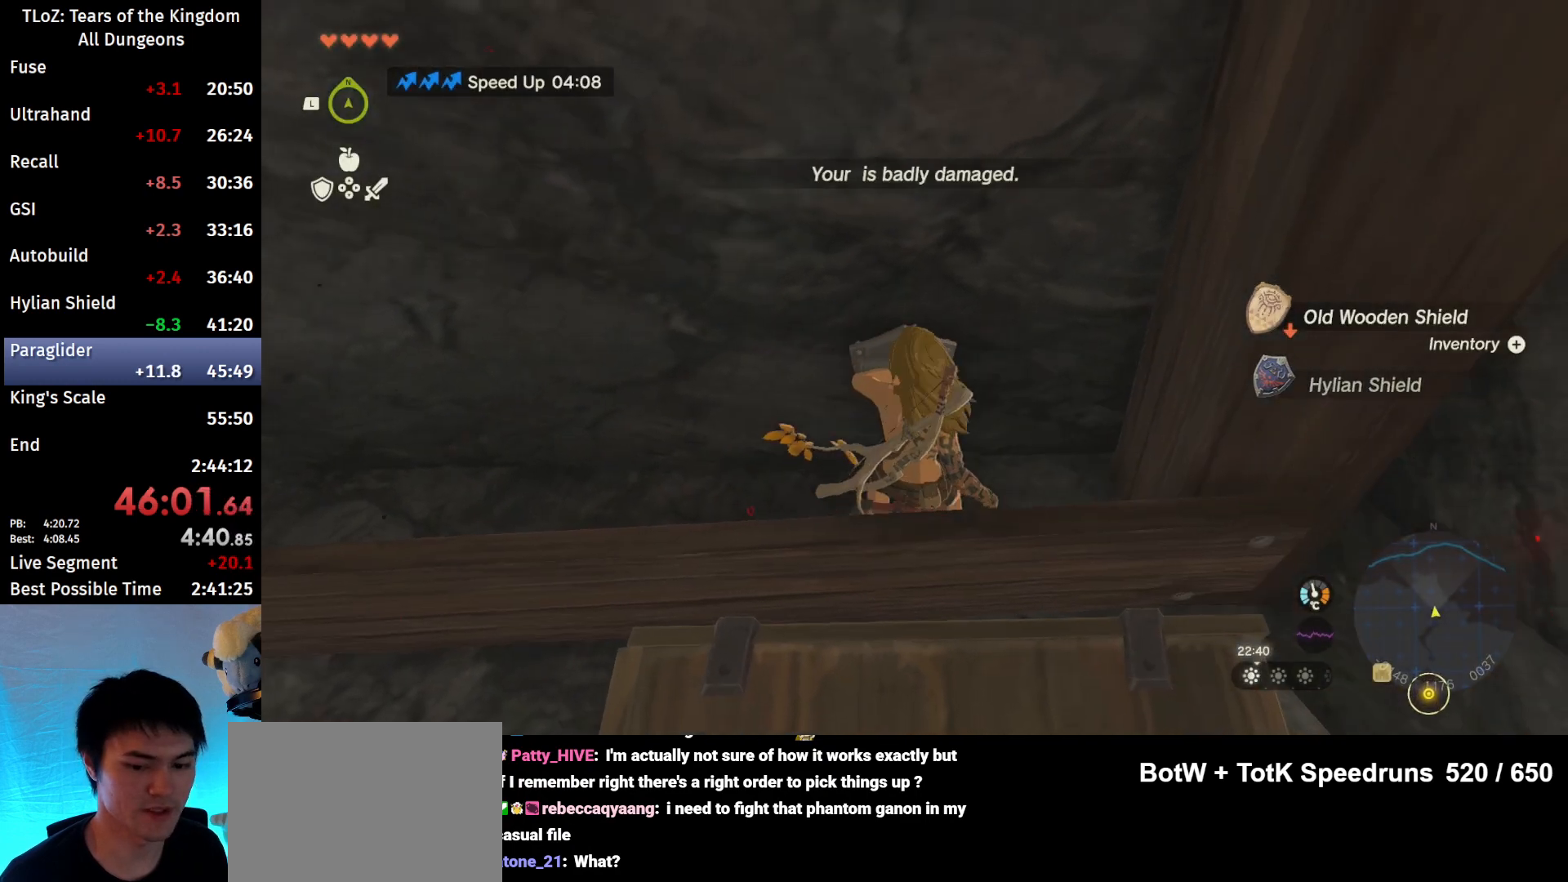
{"buttons": ["L2"], "left_stick": "center", "right_stick": "up", "events": [[500, "right_stick", "up"]]}
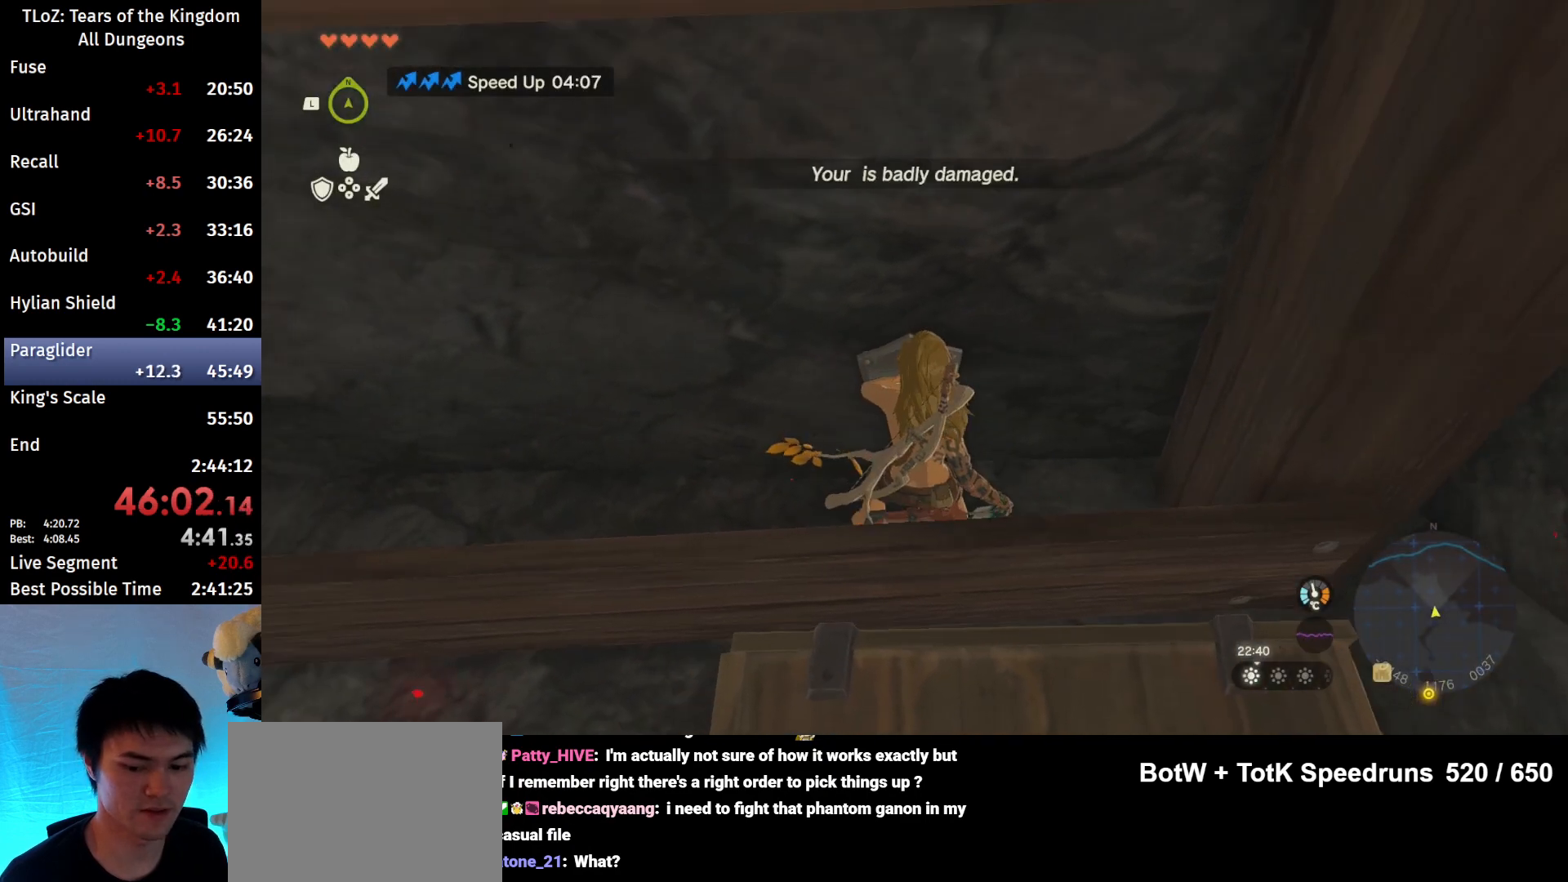
{"buttons": ["L2"], "left_stick": "center", "right_stick": "center", "events": [[200, "right_stick", "center"]]}
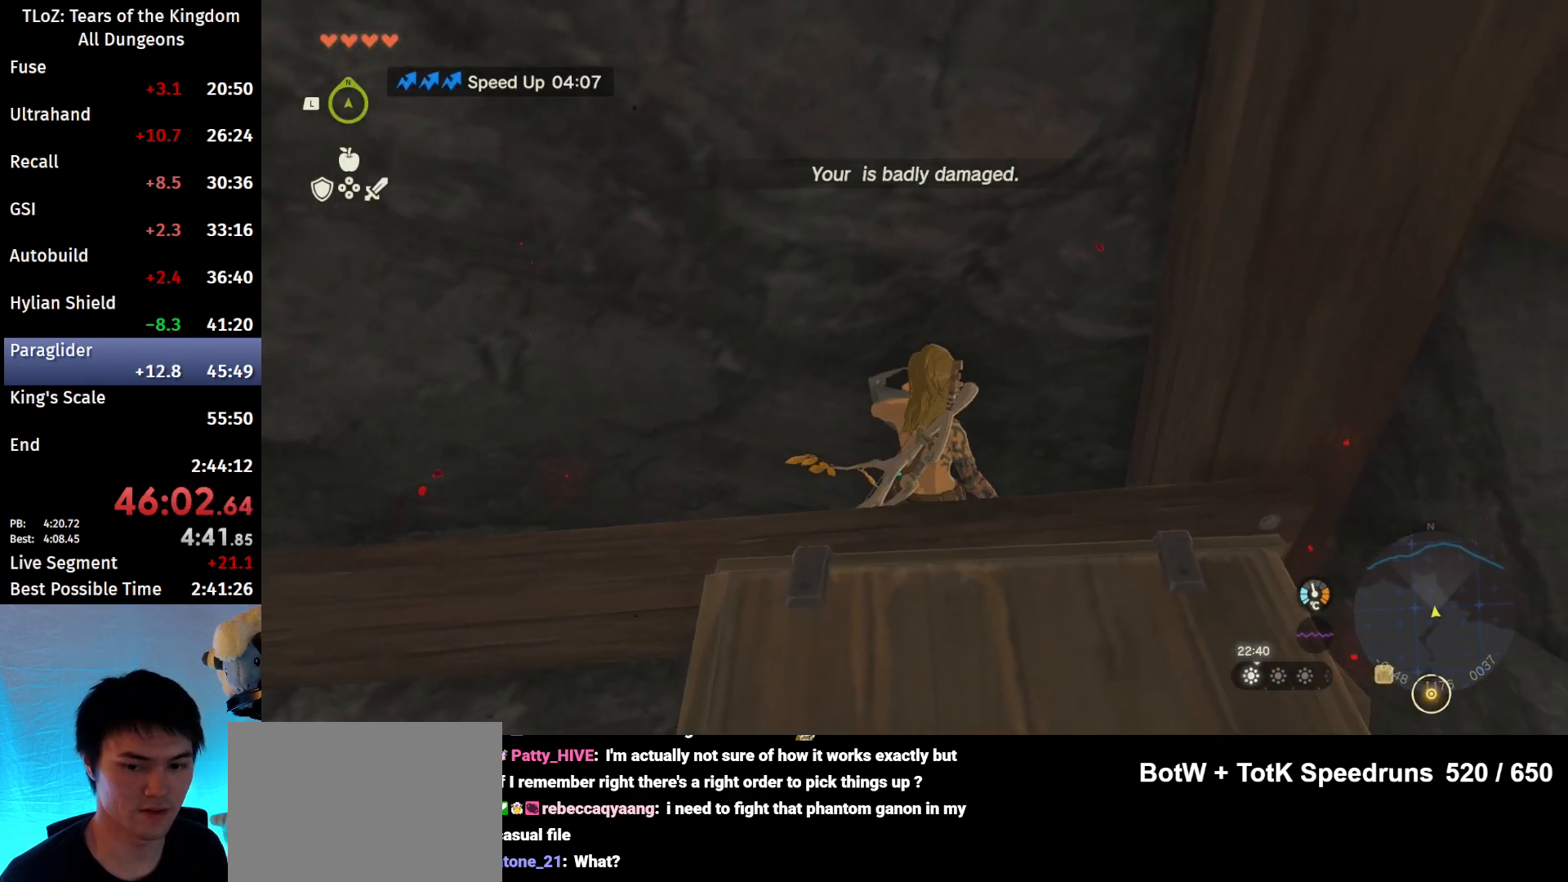
{"buttons": [], "left_stick": "up", "right_stick": "center", "events": [[167, "L2", "up"], [467, "left_stick", "up"]]}
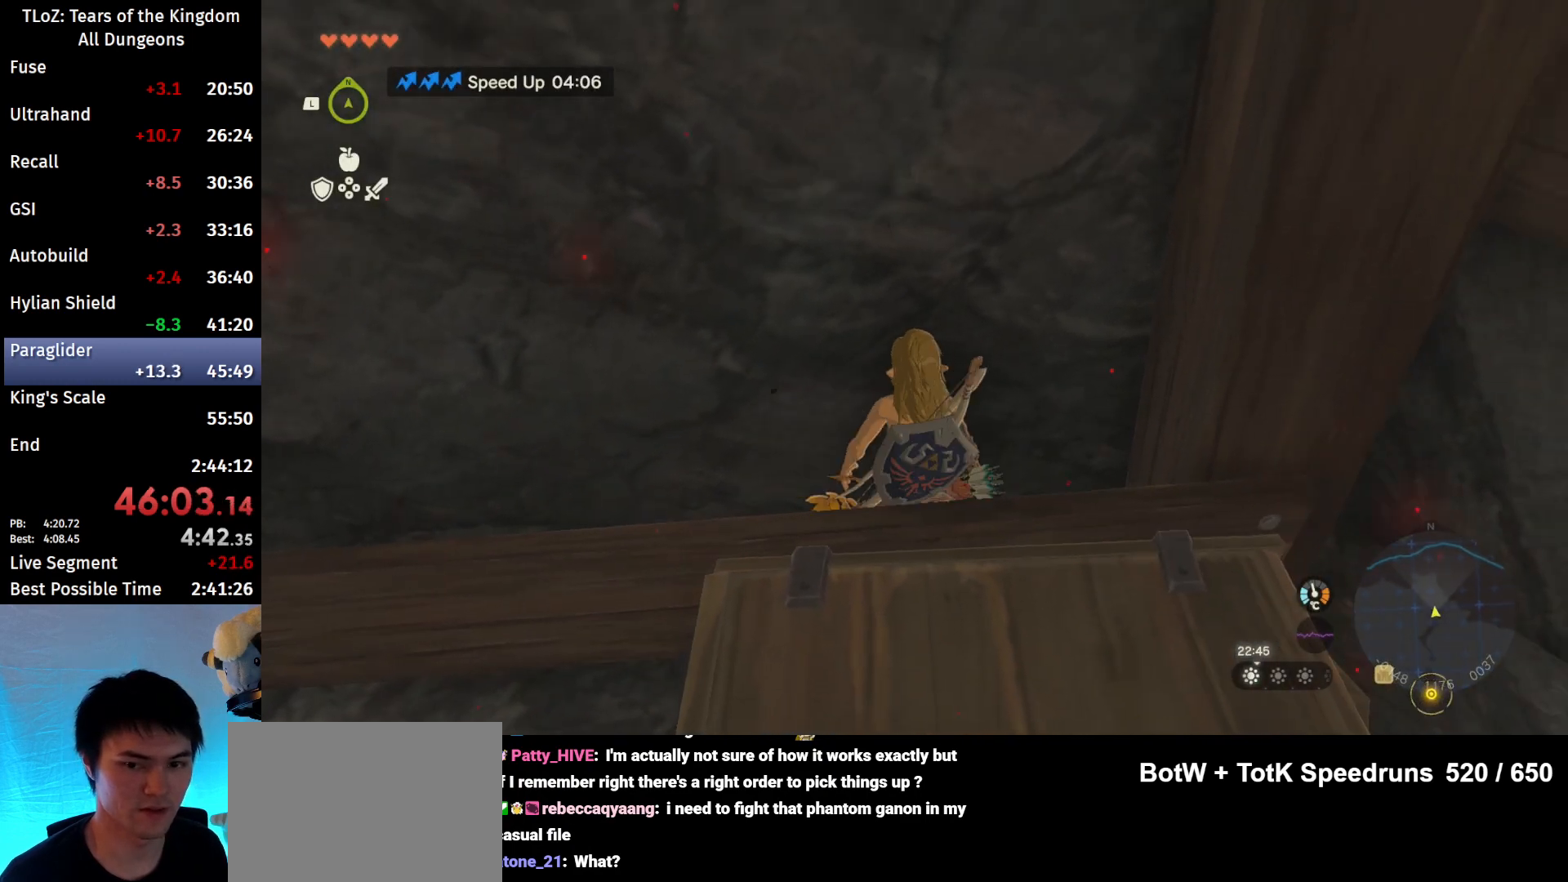
{"buttons": [], "left_stick": "center", "right_stick": "center", "events": [[367, "left_stick", "center"]]}
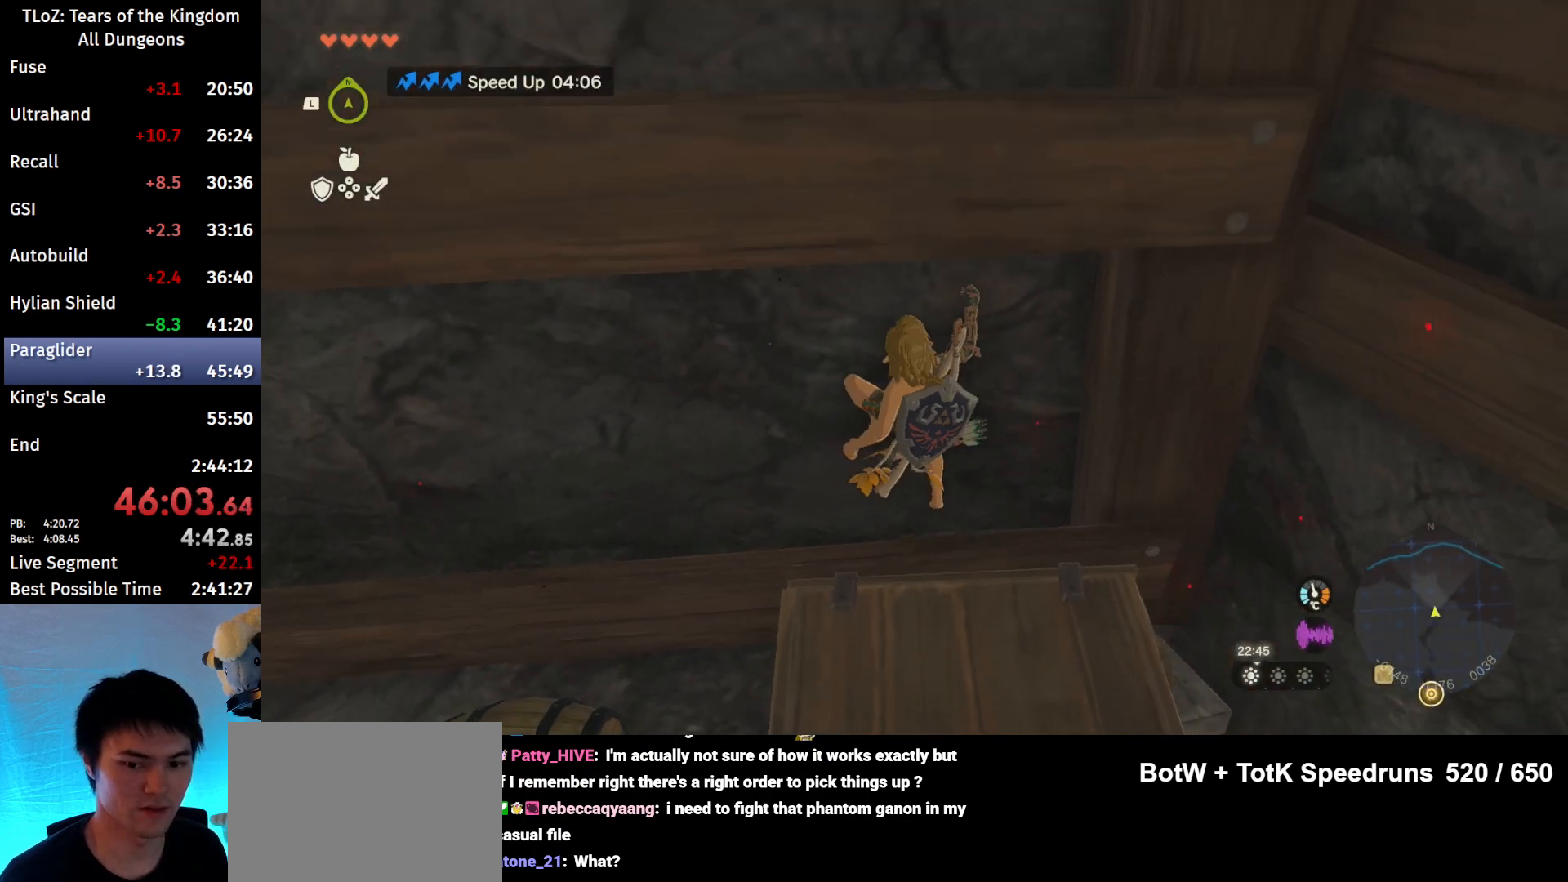
{"buttons": [], "left_stick": "center", "right_stick": "center", "events": []}
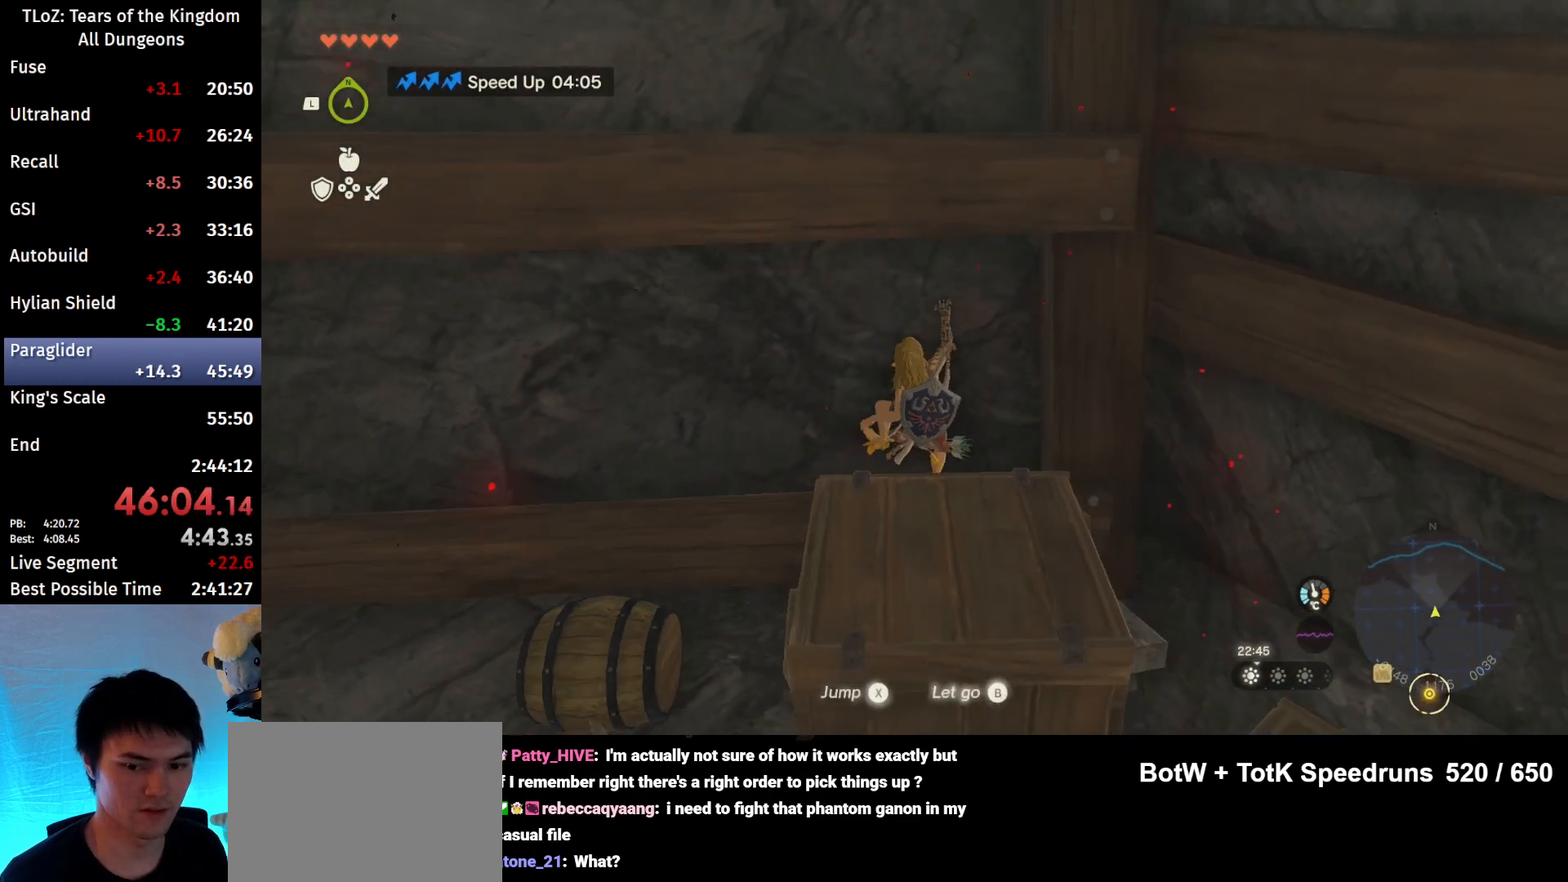
{"buttons": [], "left_stick": "center", "right_stick": "center", "events": [[167, "left_stick", "left"], [233, "left_stick", "center"]]}
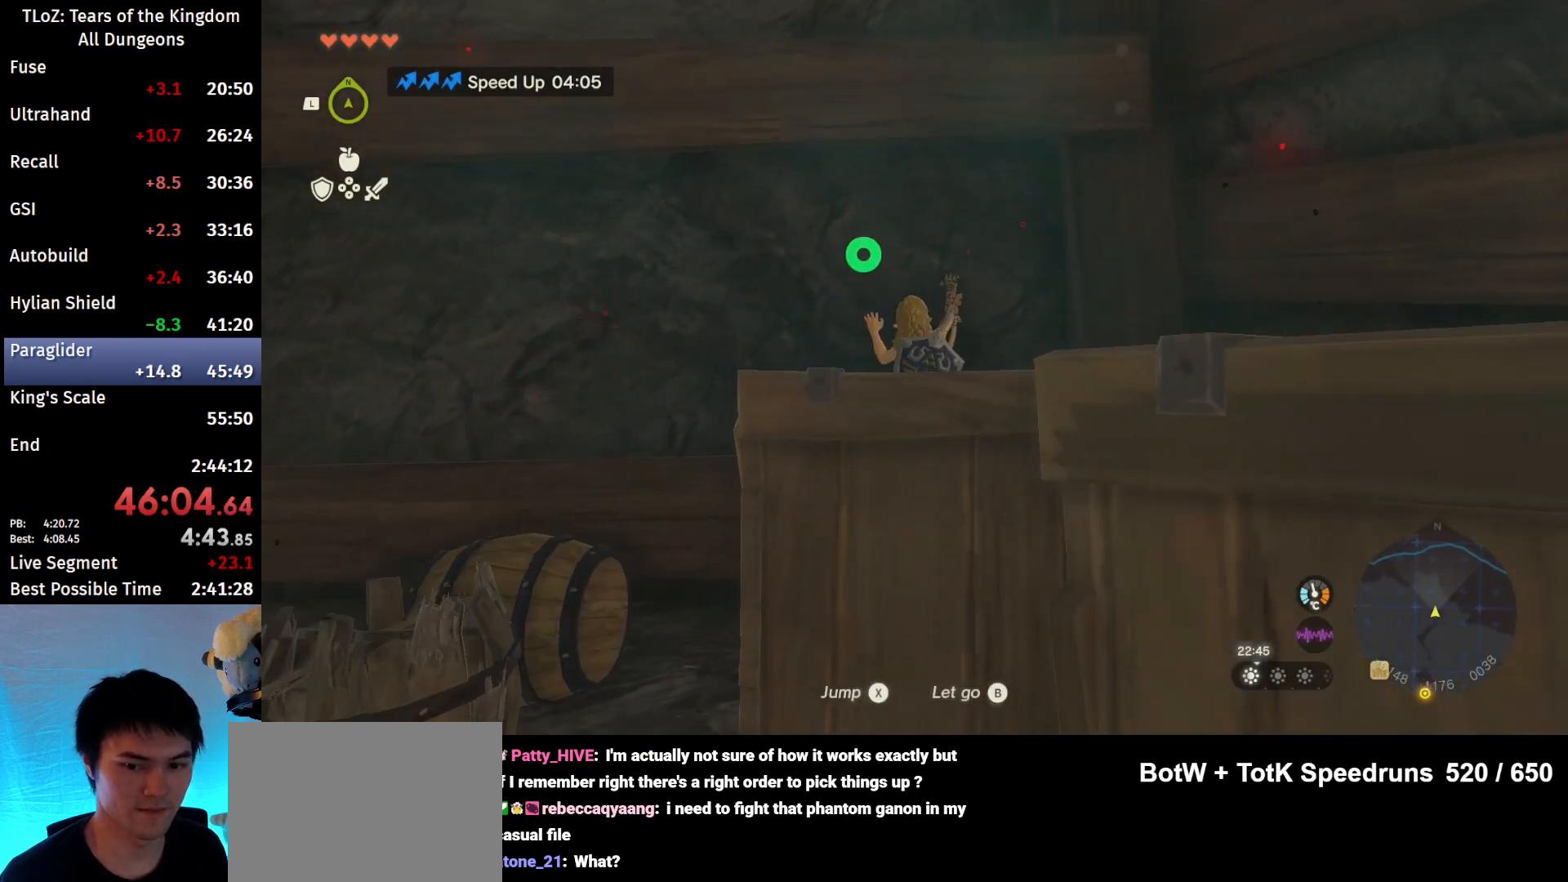
{"buttons": [], "left_stick": "center", "right_stick": "center", "events": [[300, "right_stick", "down"], [467, "right_stick", "center"]]}
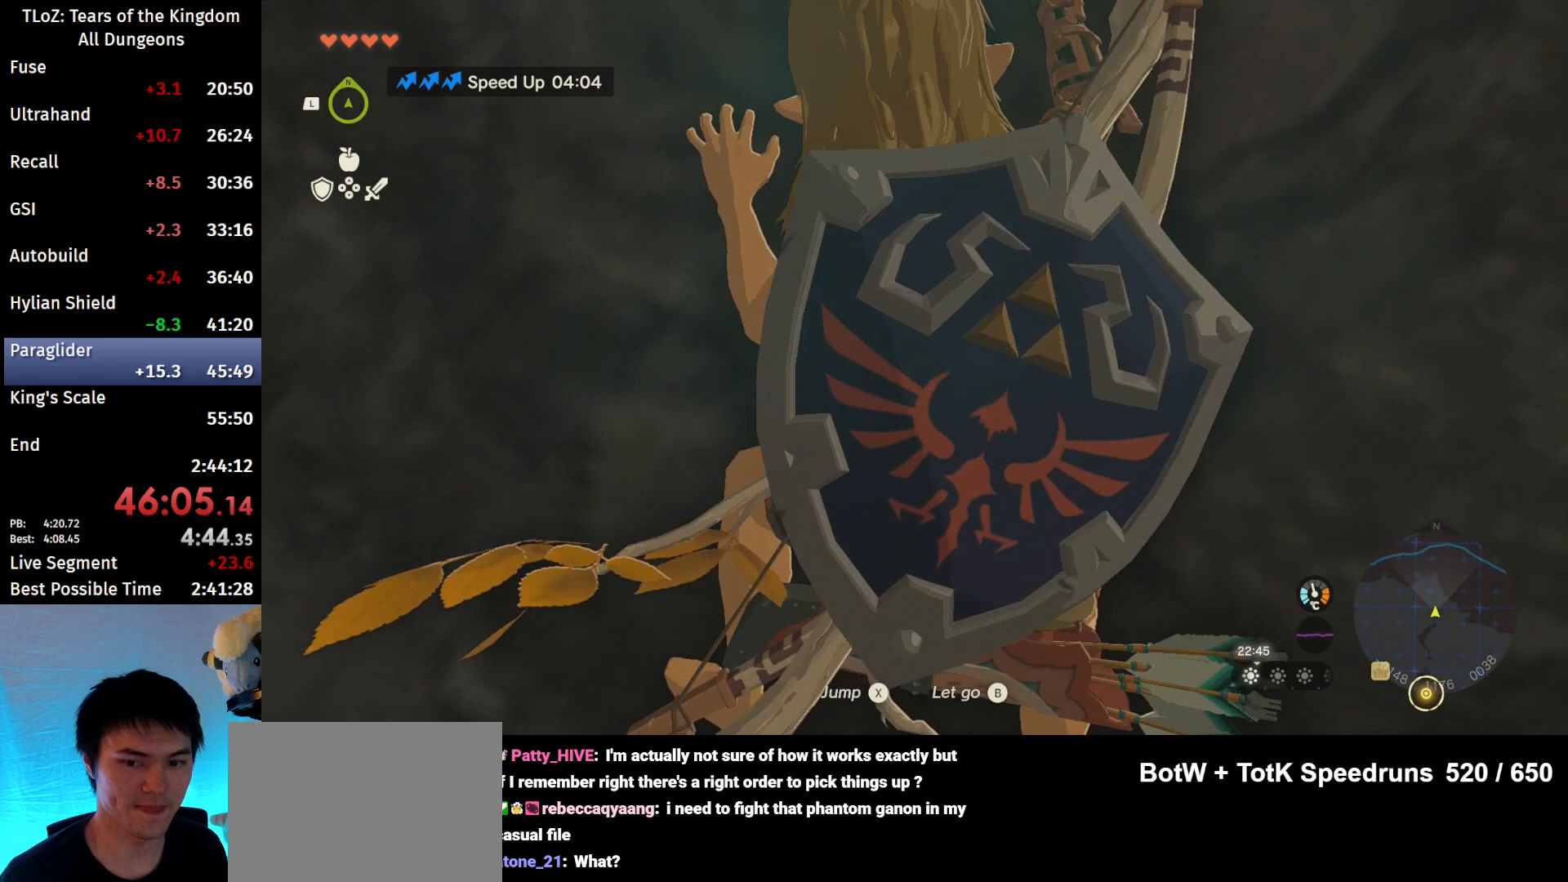
{"buttons": [], "left_stick": "center", "right_stick": "down", "events": [[200, "right_stick", "down"]]}
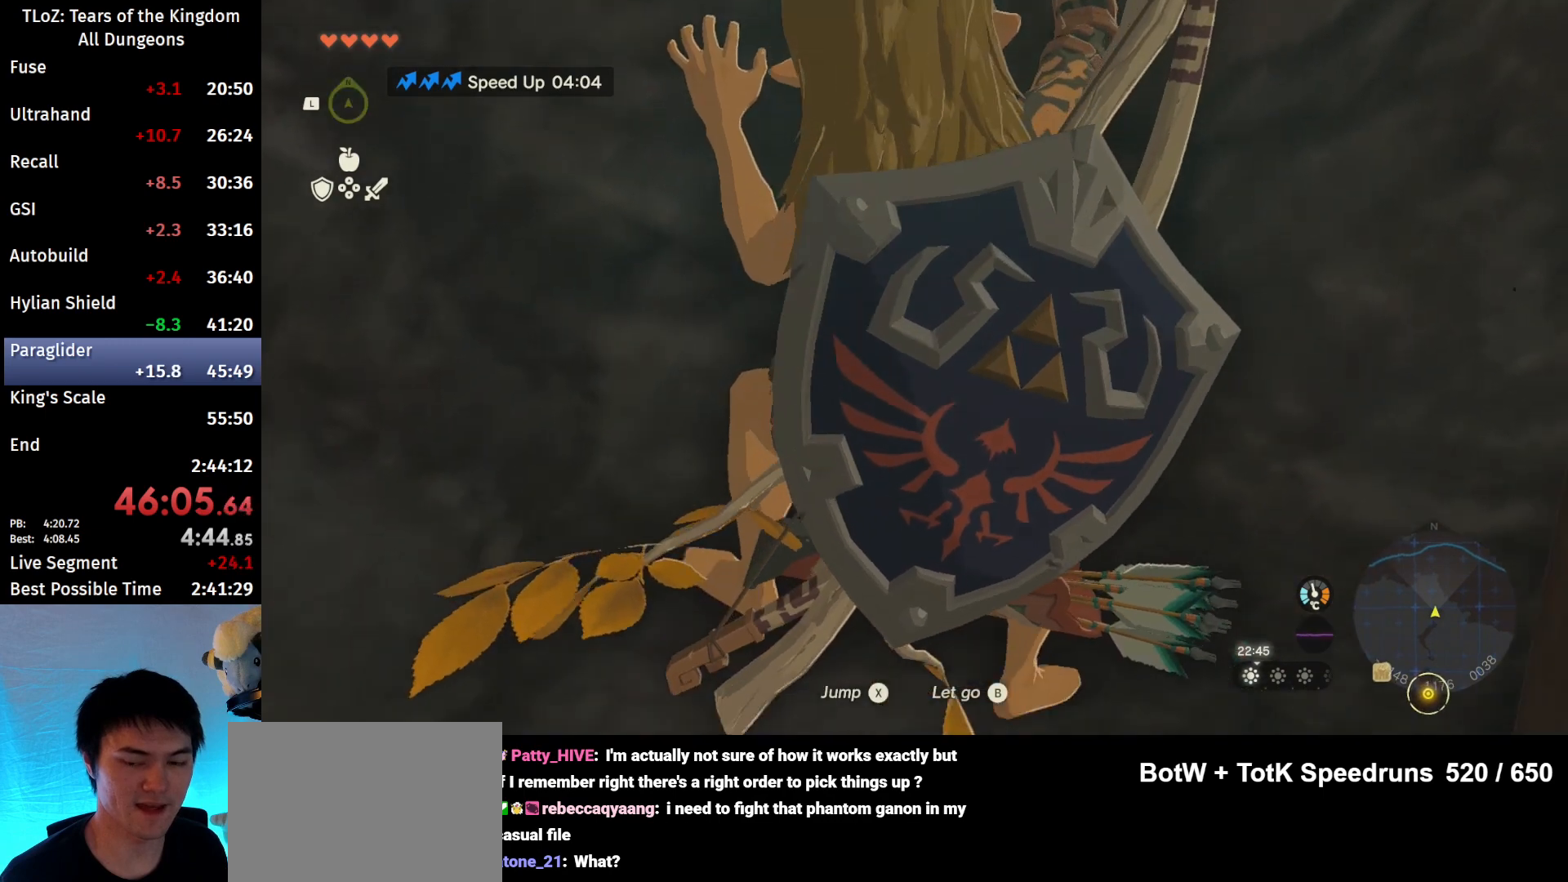
{"buttons": [], "left_stick": "center", "right_stick": "center", "events": [[433, "right_stick", "center"]]}
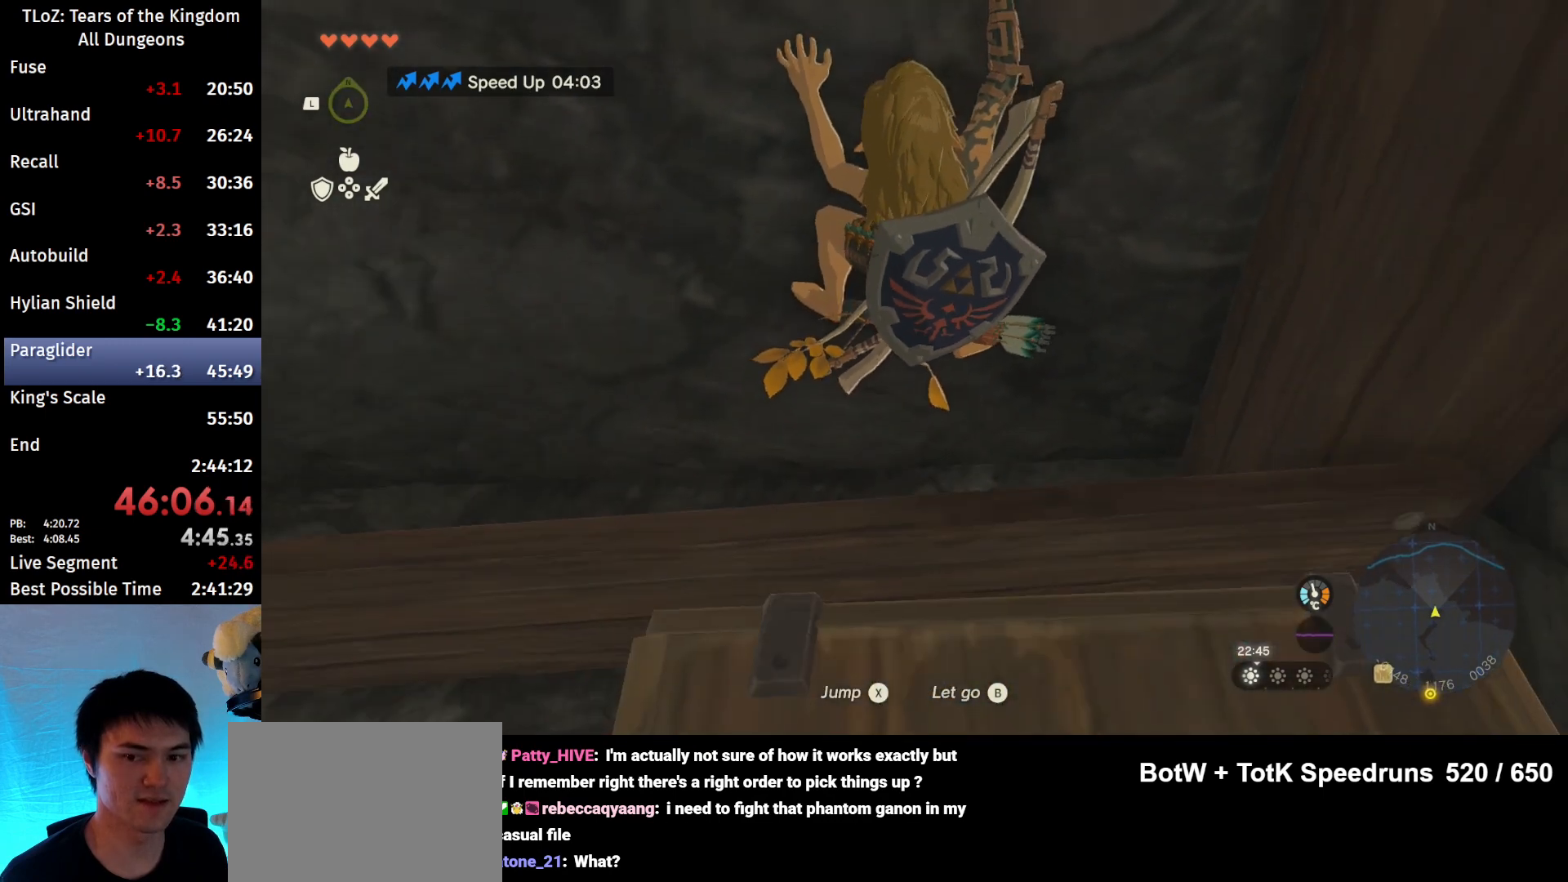
{"buttons": [], "left_stick": "center", "right_stick": "up", "events": [[133, "right_stick", "up"]]}
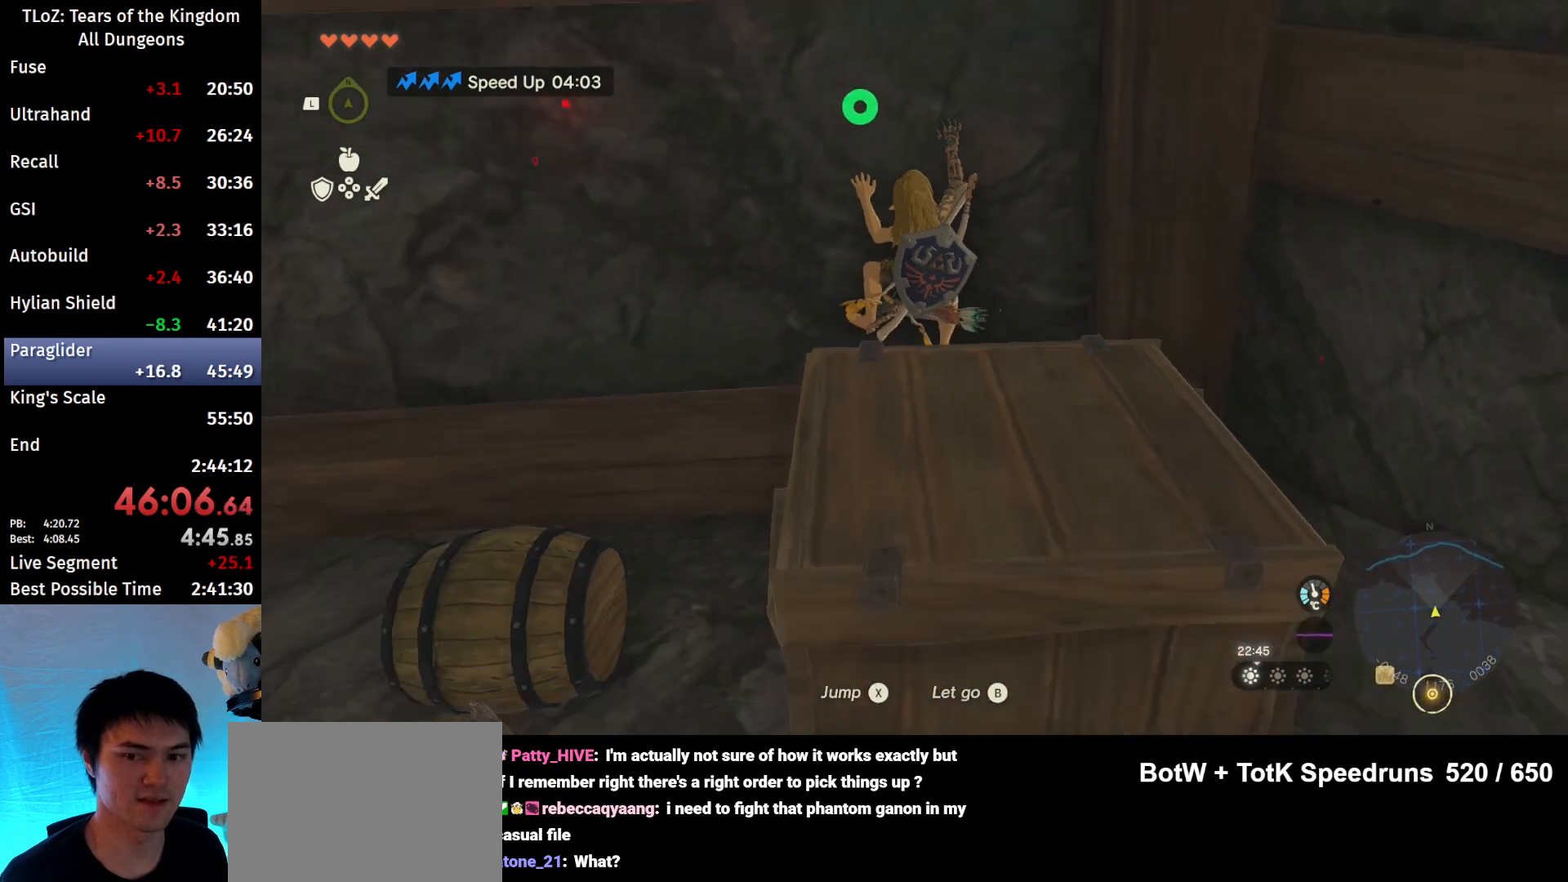
{"buttons": [], "left_stick": "center", "right_stick": "center", "events": [[67, "right_stick", "center"]]}
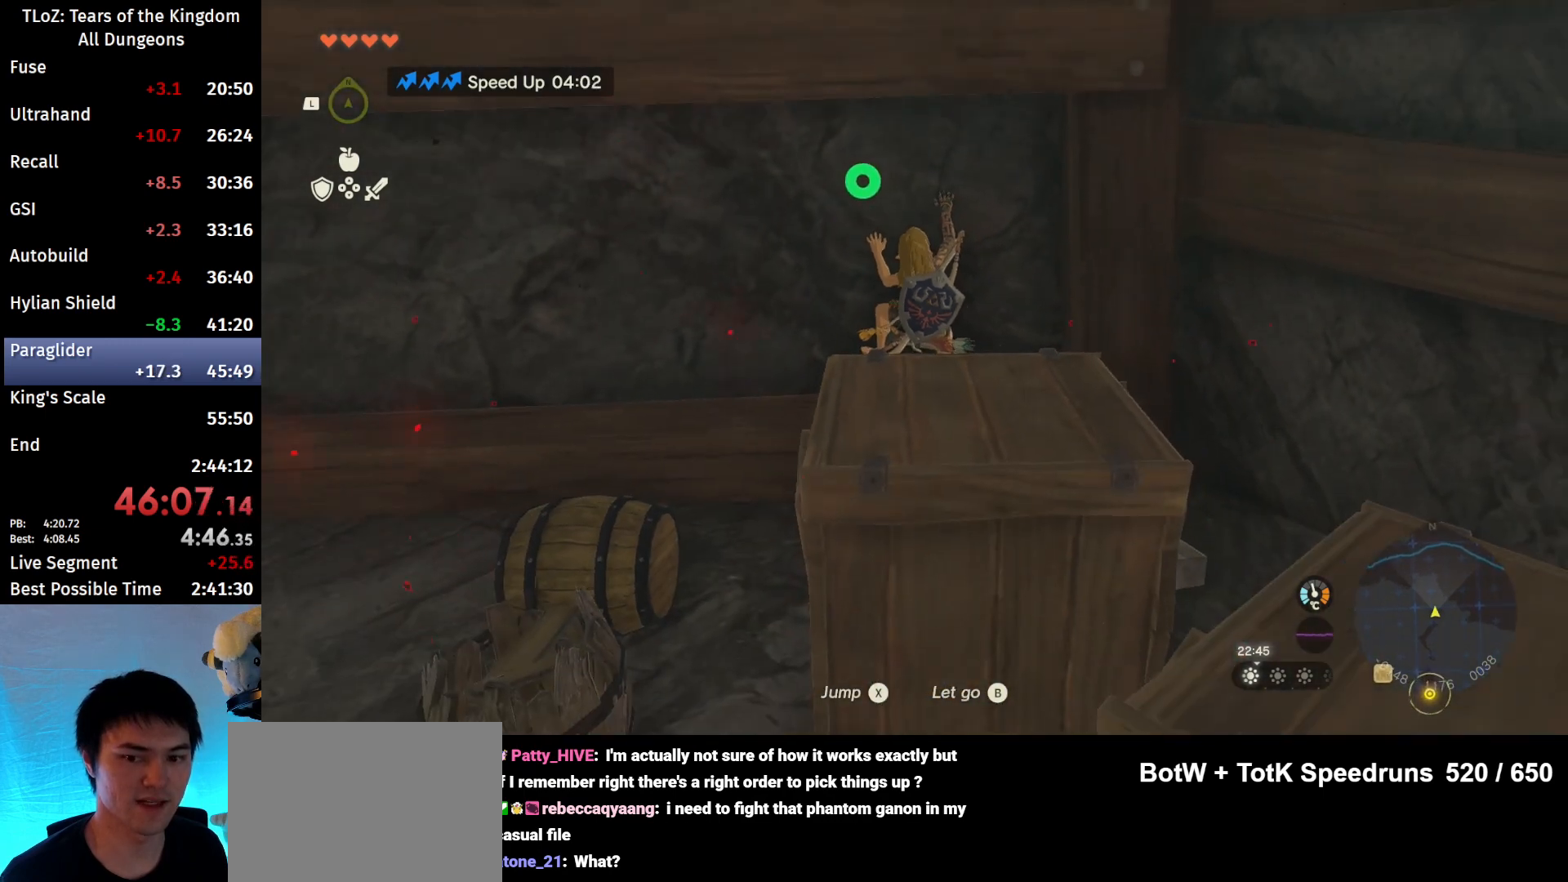
{"buttons": [], "left_stick": "center", "right_stick": "center", "events": [[233, "right_stick", "down"], [400, "right_stick", "center"]]}
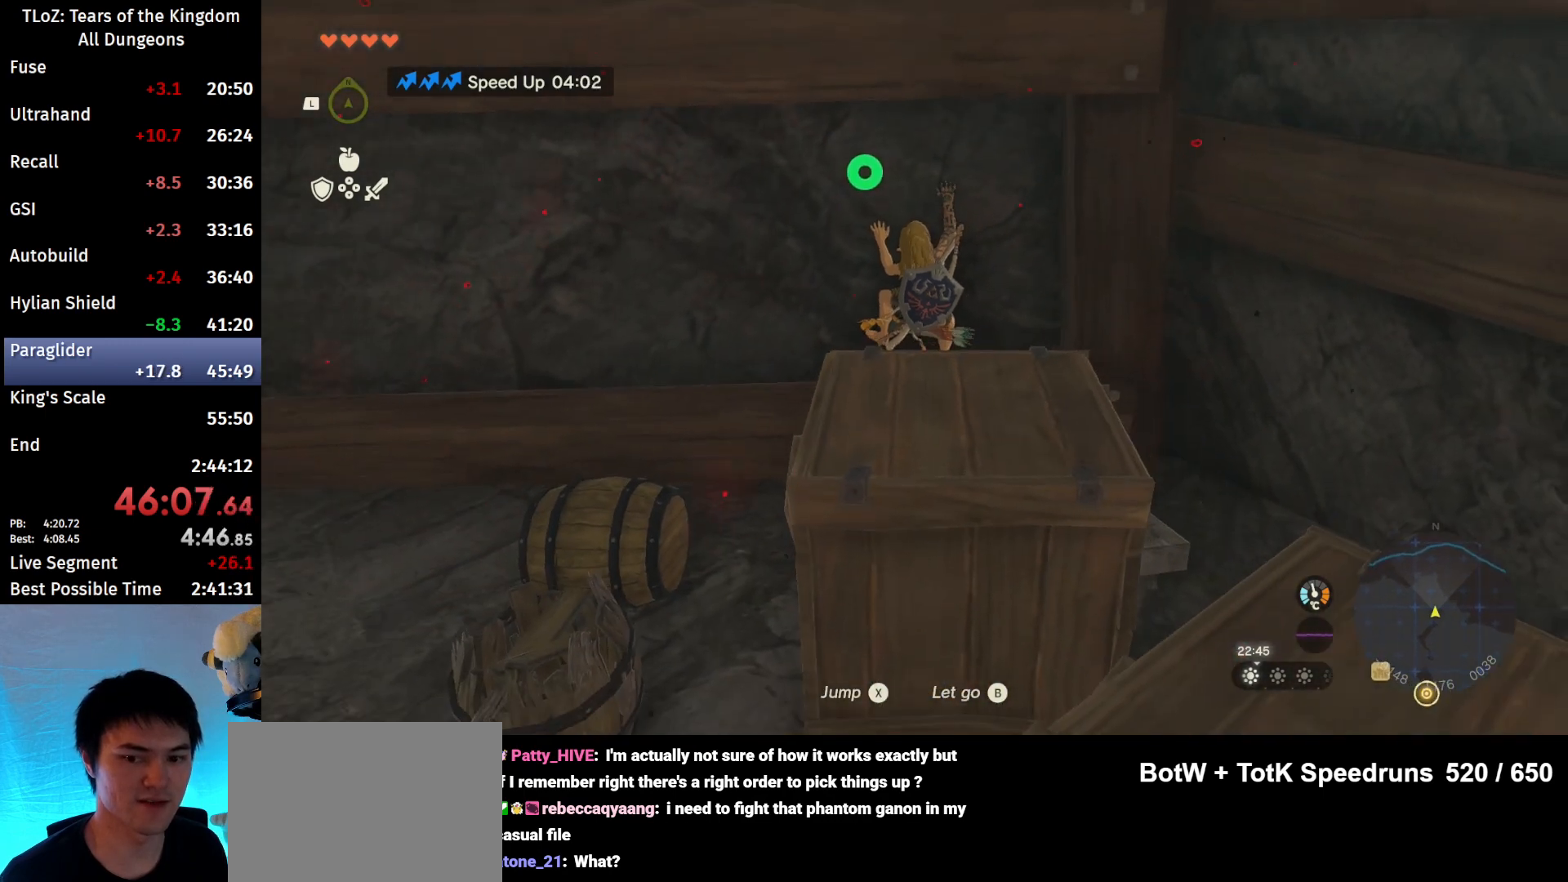
{"buttons": [], "left_stick": "center", "right_stick": "center", "events": [[367, "right_stick", "down"], [500, "right_stick", "center"]]}